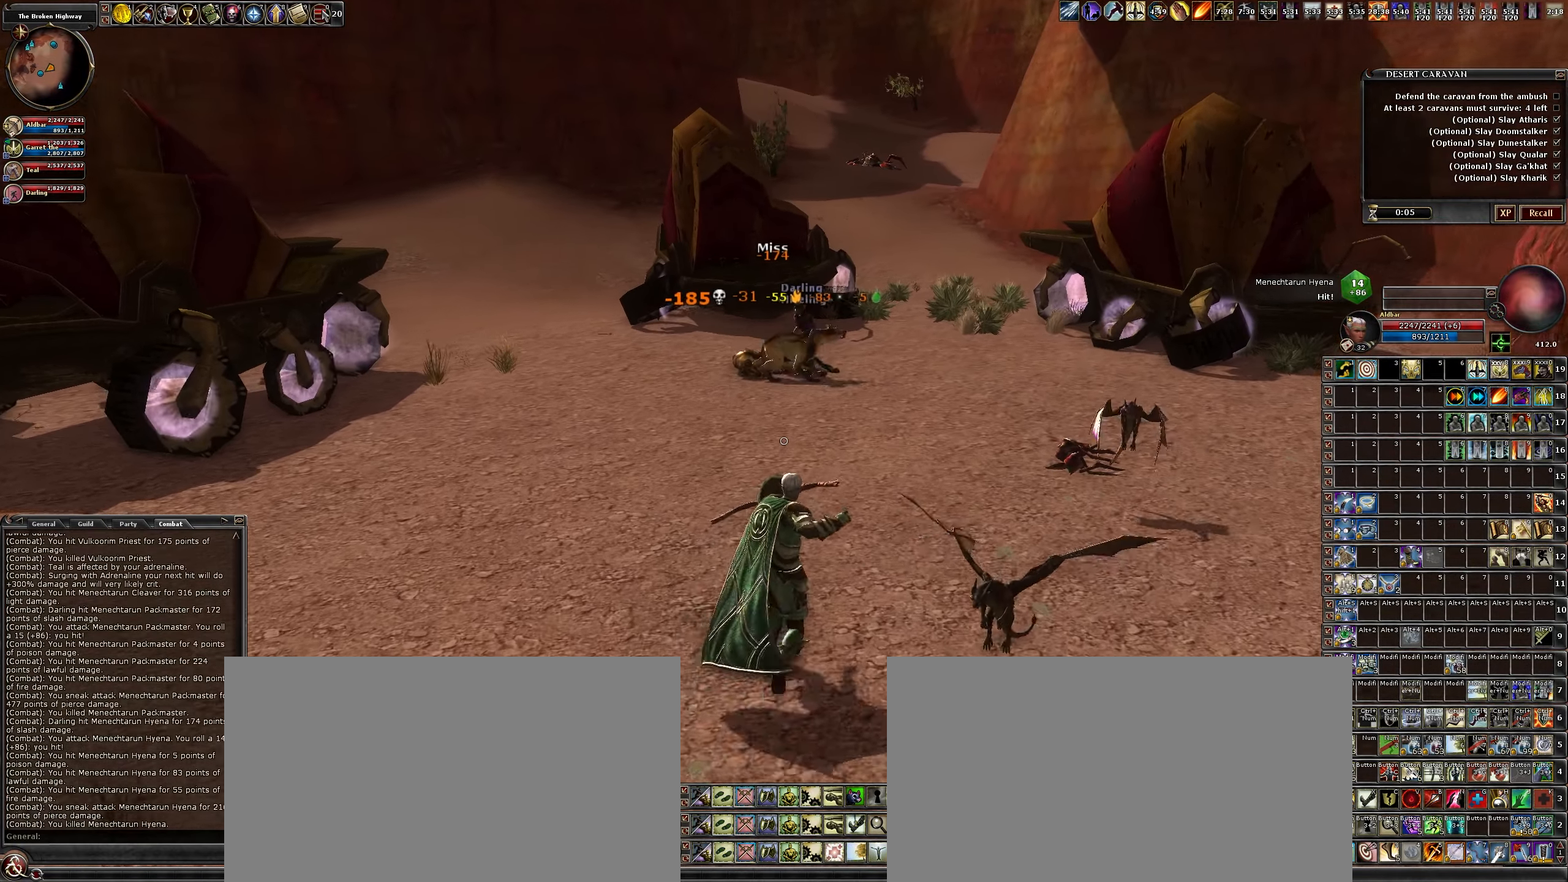
Gameplay with keyboard and mouse; each line is a JSON object with the keys and mouse buttons held at the frame after it. "events" lists presses ("down") and releases ("up") of ".", "/", "0", "1", "2", "3", "4", "5", "6", "7", "8", "9", "a", "alt_l", "alt_r", "b", "backslash", "backspace", "c", "caps_lock", "comma", "ctrl_l", "ctrl_r", "d", "down", "e", "equals", "escape", "f", "f1", "f10", "f11", "f12", "f2", "f3", "f4", "f5", "f6", "f7", "f8", "f9", "g", "h", "i", "j", "k", "l", "lbracket", "left", "m", "minus", "n", "num0", "num1", "num2", "num3", "num4", "num5", "num6", "num7", "num8", "num9", "o", "p", "q", "quote", "r", "rbracket", "return", "right", "s", "semicolon", "shift_l", "shift_r", "space", "super", "t", "tab", "tilde", "u", "up", "v", "w", "x", "y", "z", "mouse_left", "mouse_wheel" and "mouse_right" between this image and that frame as [ms after this image, input, new state], when the widget could be followed in between. "mouse_left", "mouse_wheel", "mouse_right" = the "left", "wheel", "right" buttons of the "mouse" list. No other keys are recorded. "wheel" means that the mouse wheel is clicked or scrolled. Not read: mouse_move.
{"keys": ["d"], "mouse": ["left"], "events": [[50, "w", "up"], [100, "d", "down"]]}
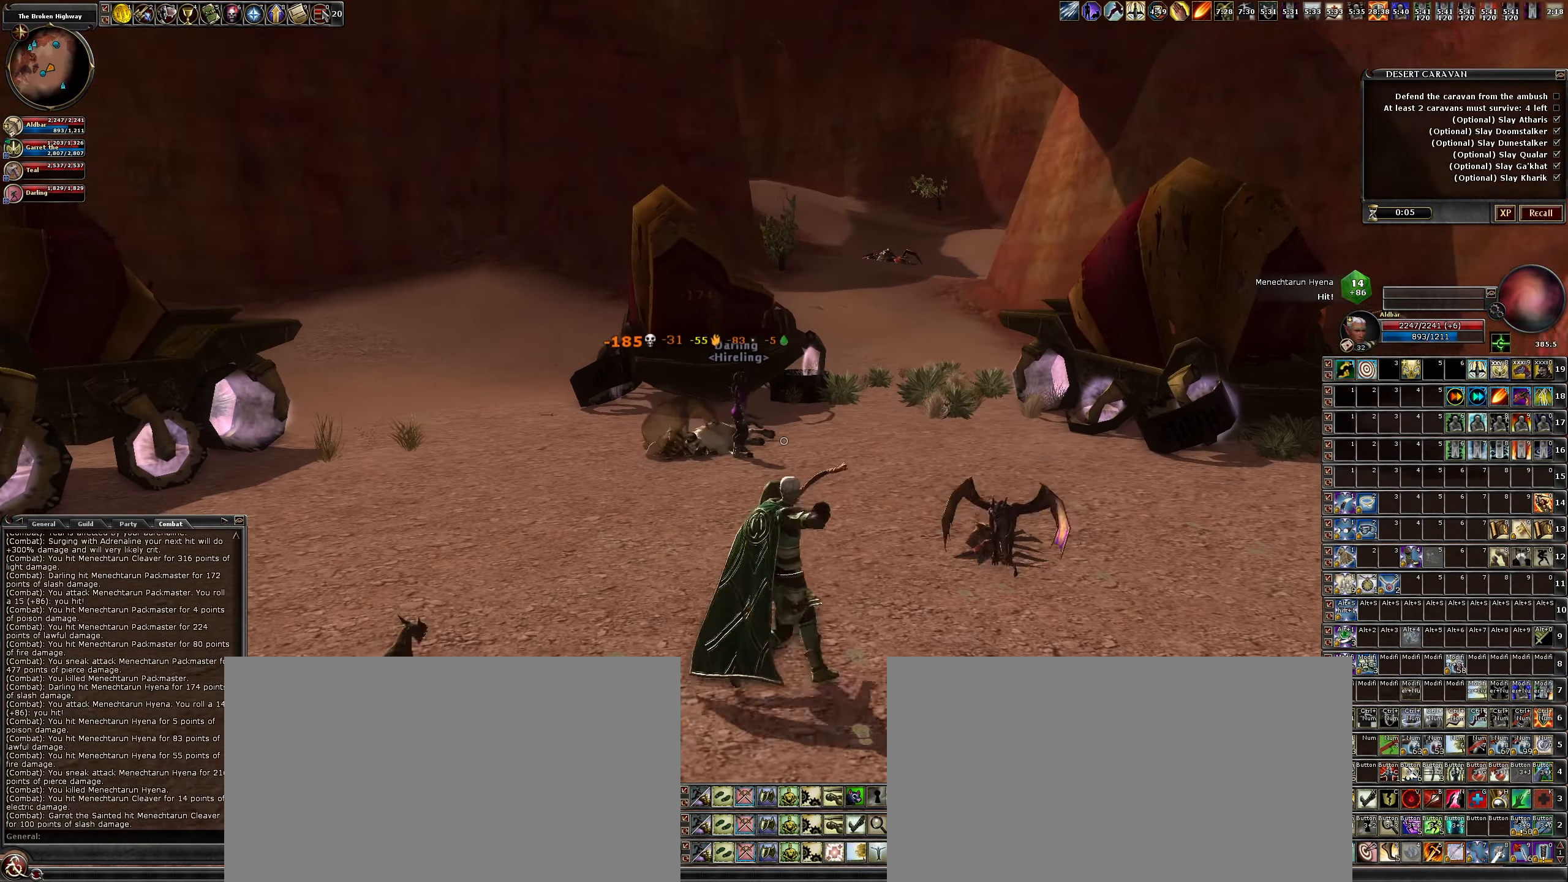
{"keys": ["a"], "mouse": [], "events": [[83, "mouse_left", "up"], [166, "a", "down"], [166, "d", "up"]]}
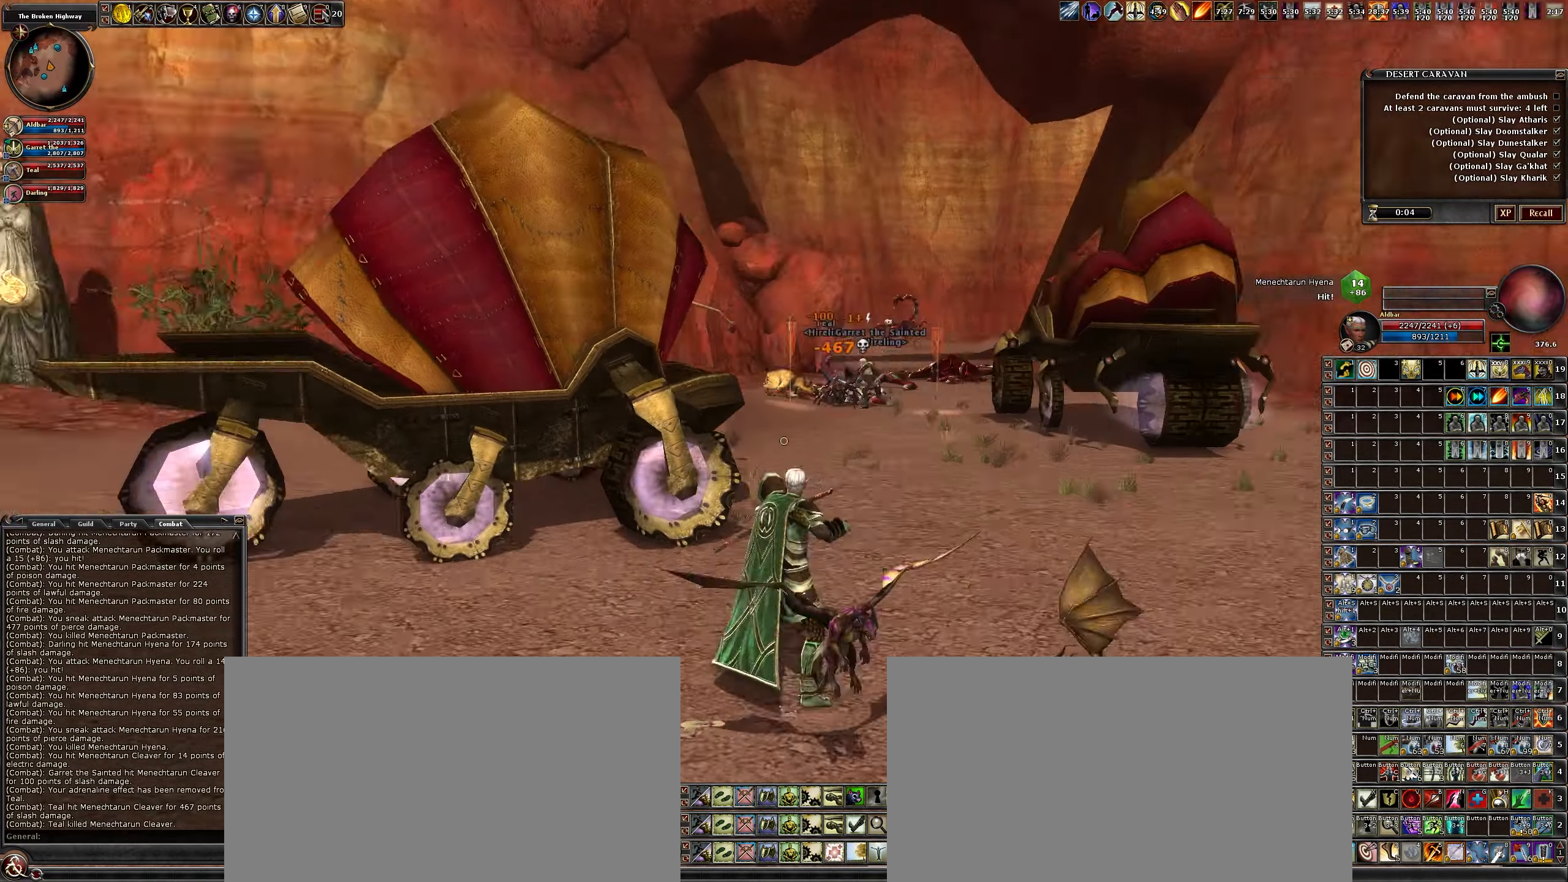
{"keys": ["d", "s"], "mouse": ["left"], "events": [[133, "s", "down"], [183, "a", "up"], [283, "d", "down"], [416, "mouse_left", "down"]]}
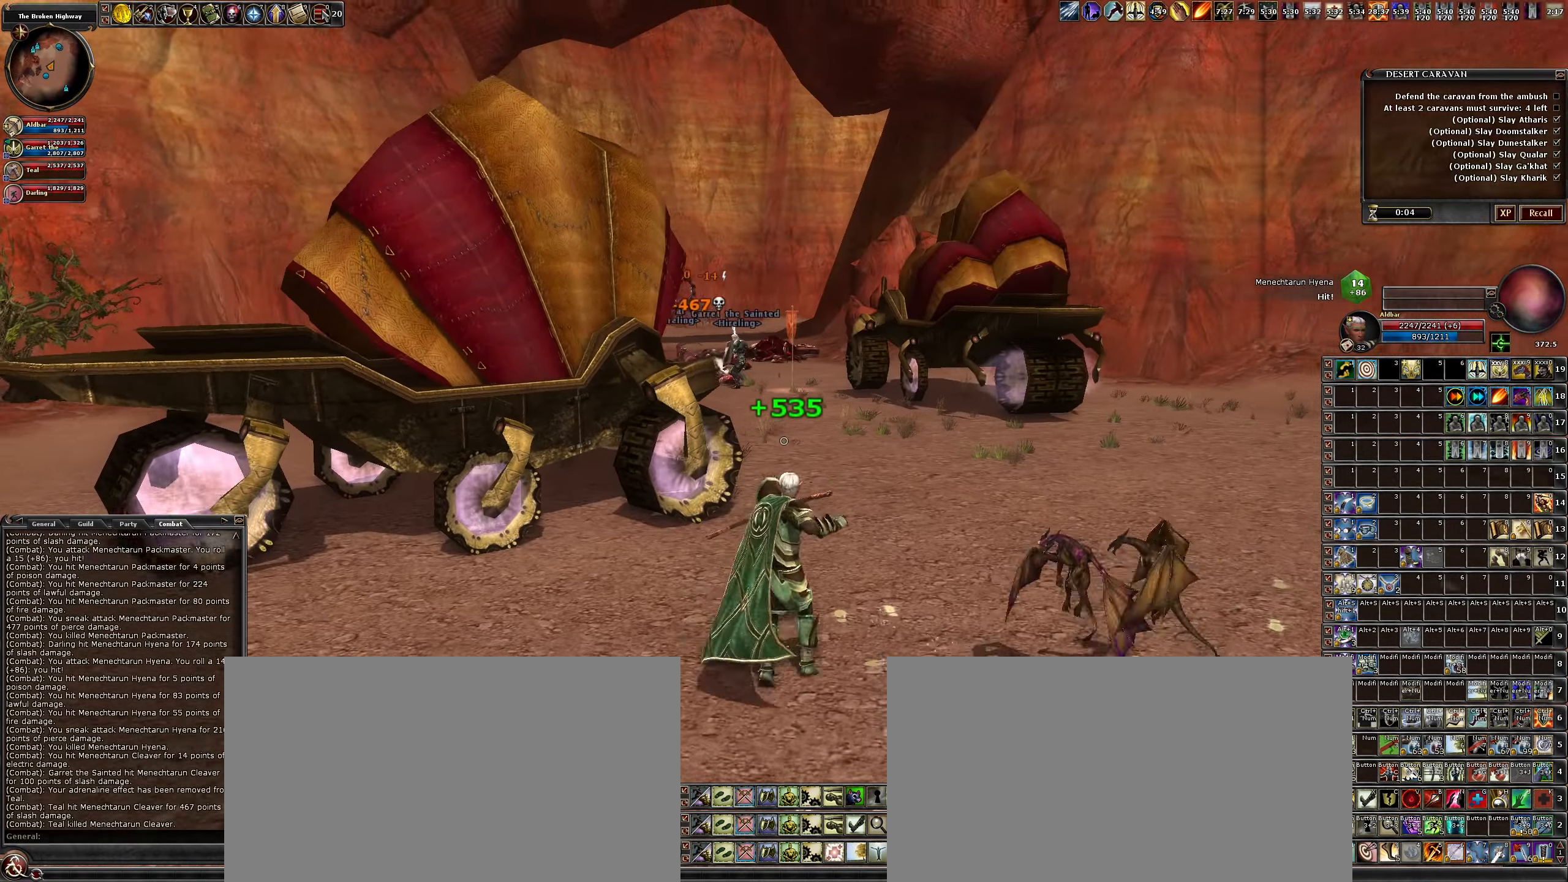
{"keys": ["w"], "mouse": ["left"], "events": [[66, "s", "up"], [299, "w", "down"], [432, "d", "up"]]}
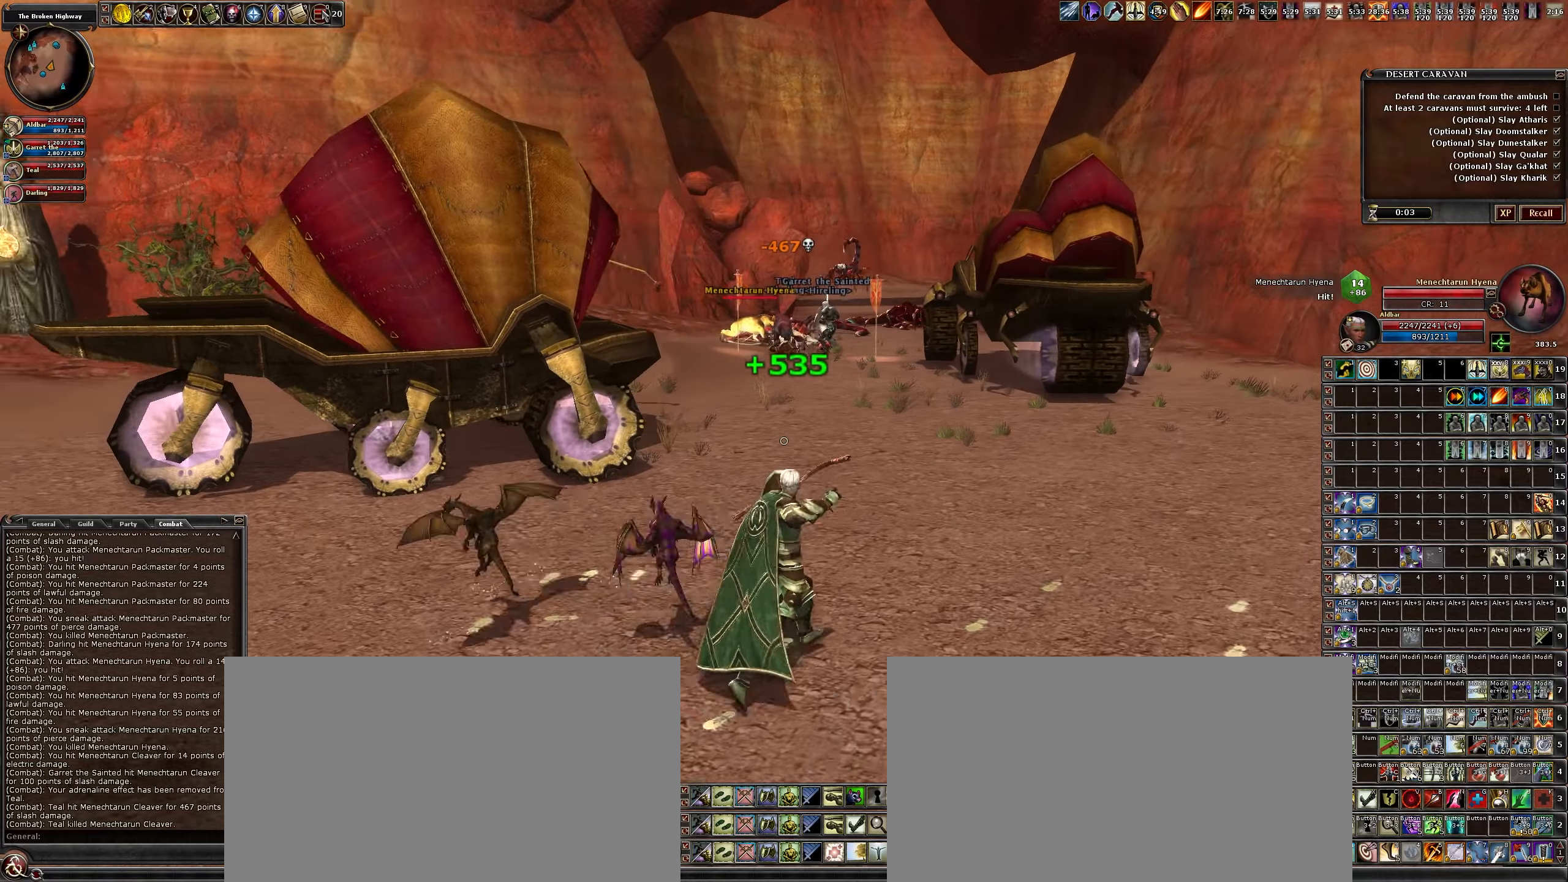
{"keys": ["w"], "mouse": ["left"], "events": [[200, "d", "down"], [350, "d", "up"]]}
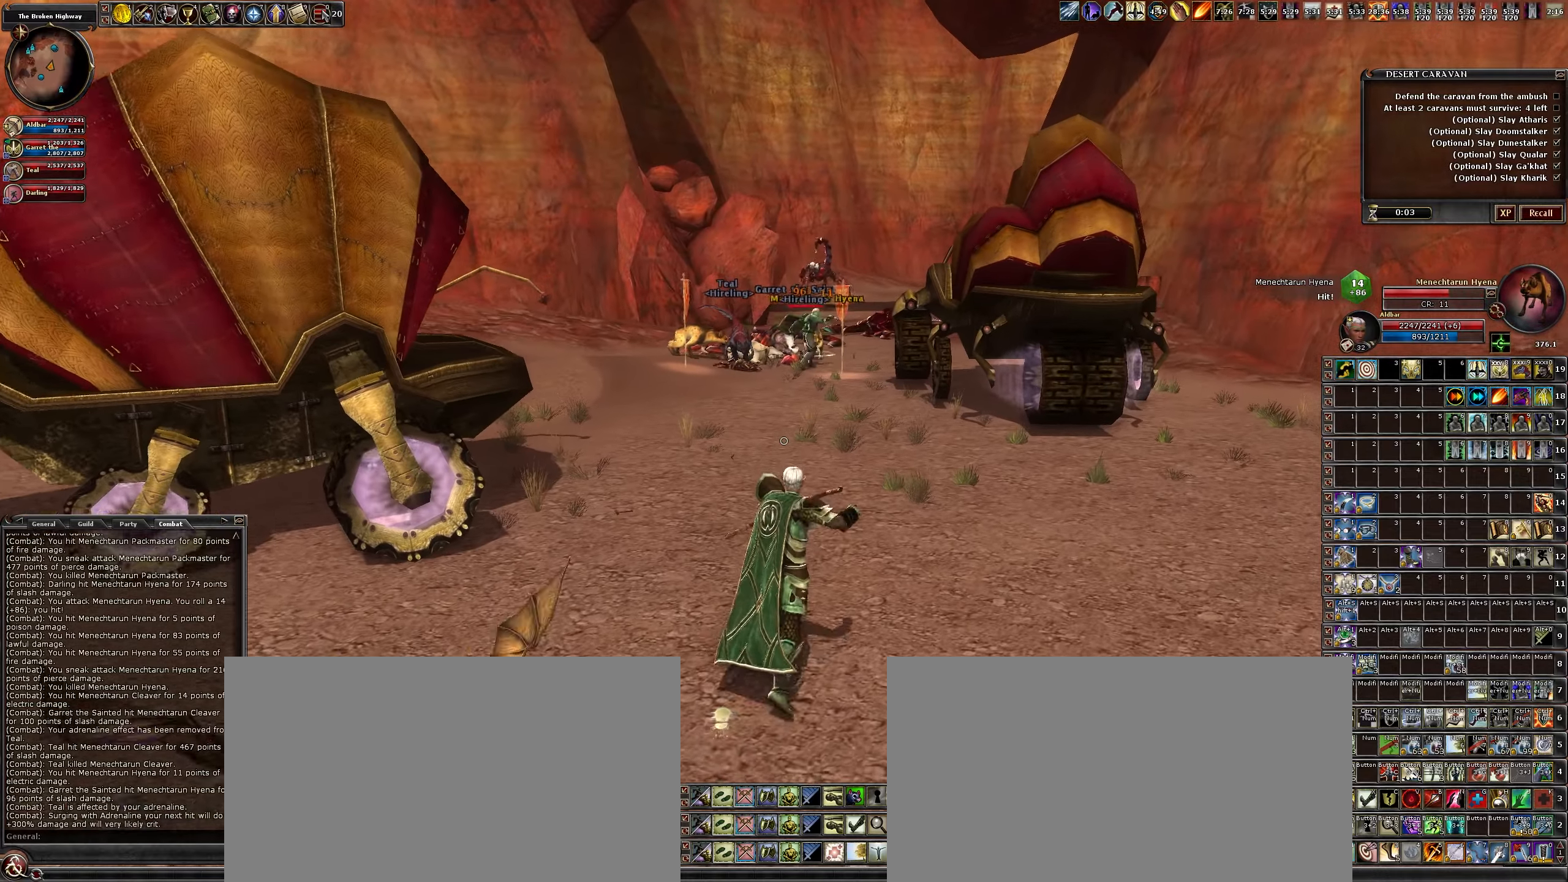
{"keys": ["w"], "mouse": ["left"], "events": [[33, "w", "up"], [250, "a", "down"], [450, "a", "up"], [500, "w", "down"]]}
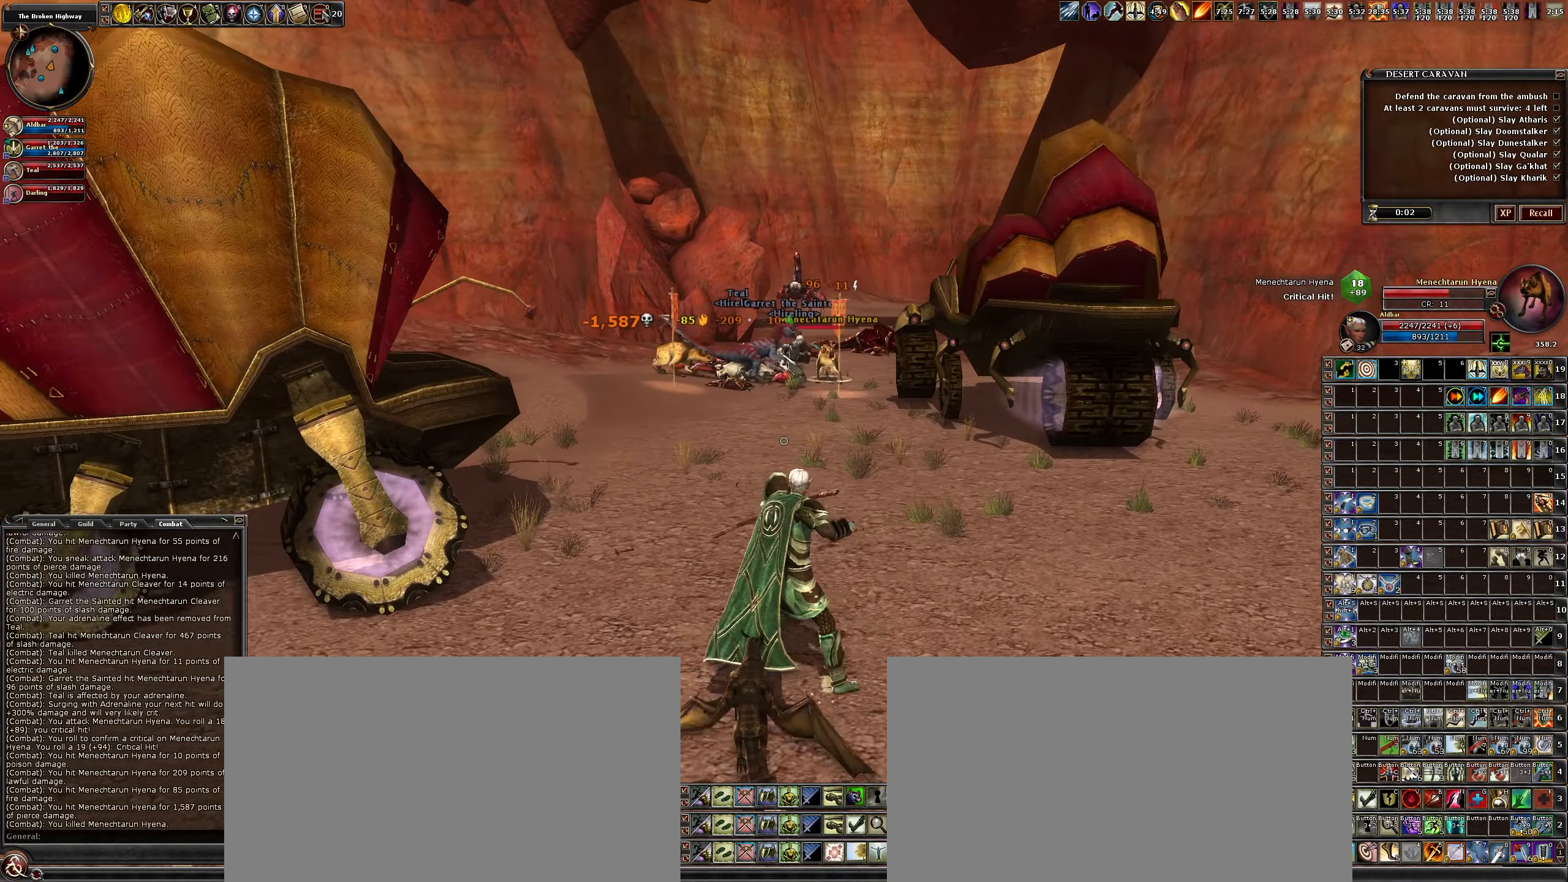
{"keys": [], "mouse": ["left"], "events": [[183, "d", "down"], [283, "w", "up"], [366, "d", "up"]]}
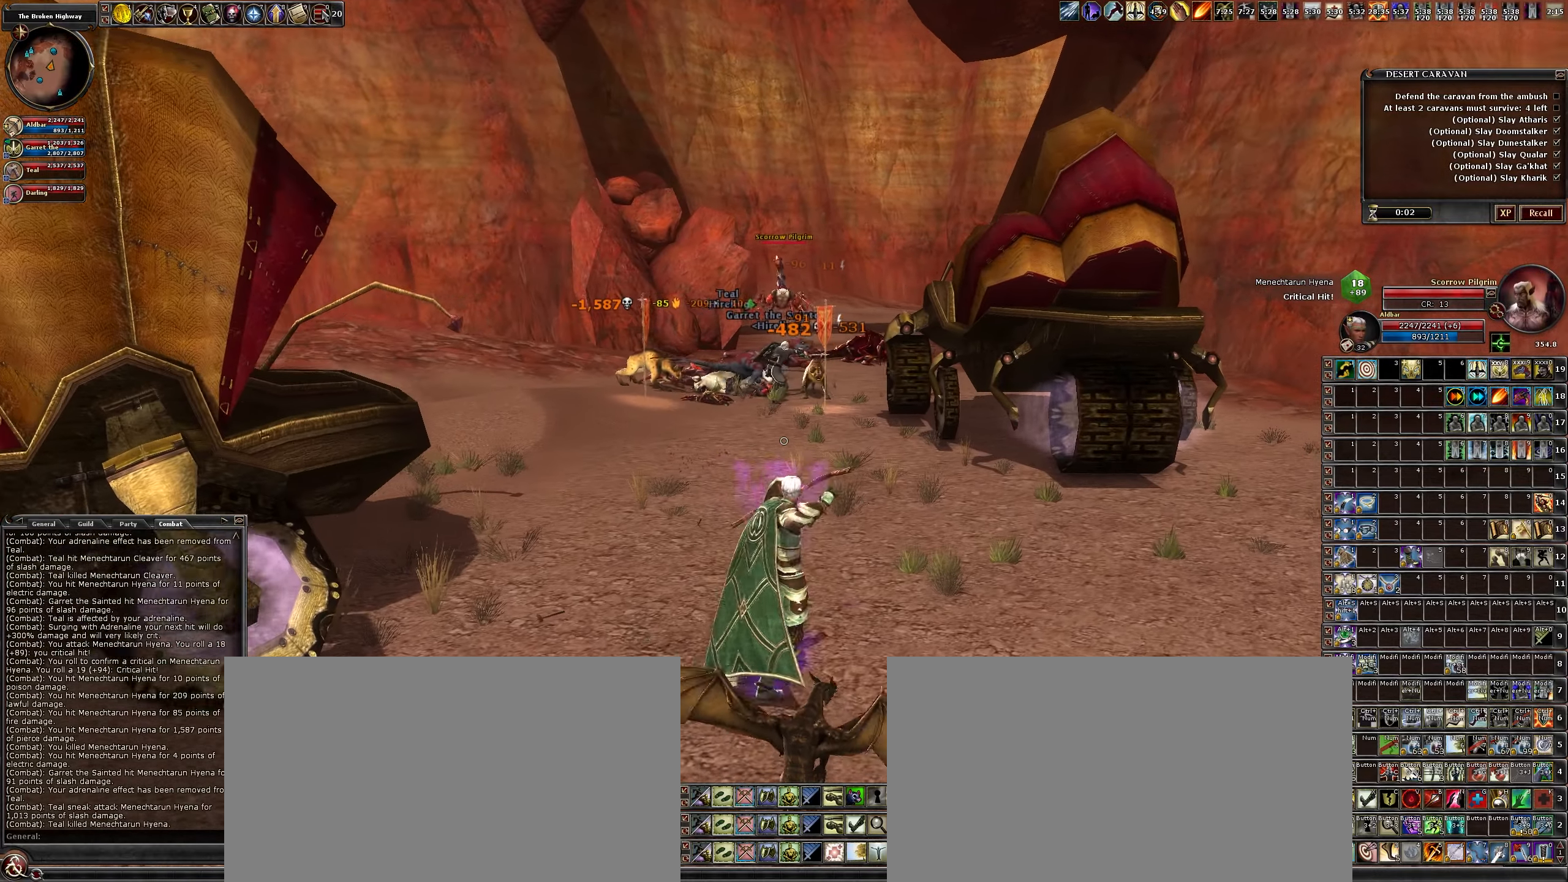
{"keys": ["s"], "mouse": ["left"], "events": [[50, "a", "down"], [150, "a", "up"], [400, "s", "down"]]}
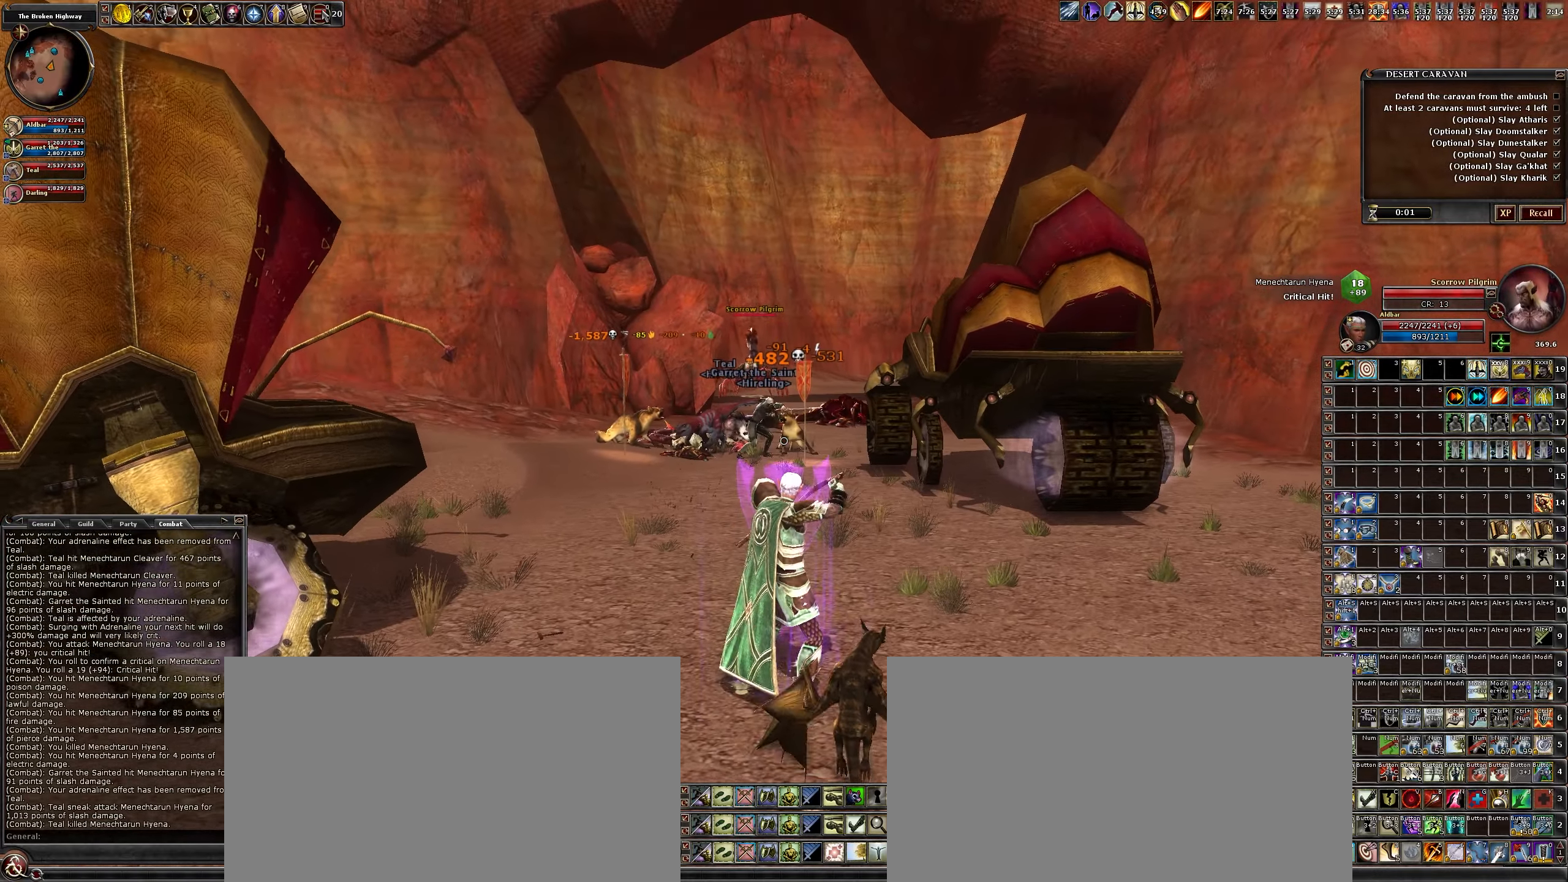
{"keys": ["s"], "mouse": ["left"], "events": []}
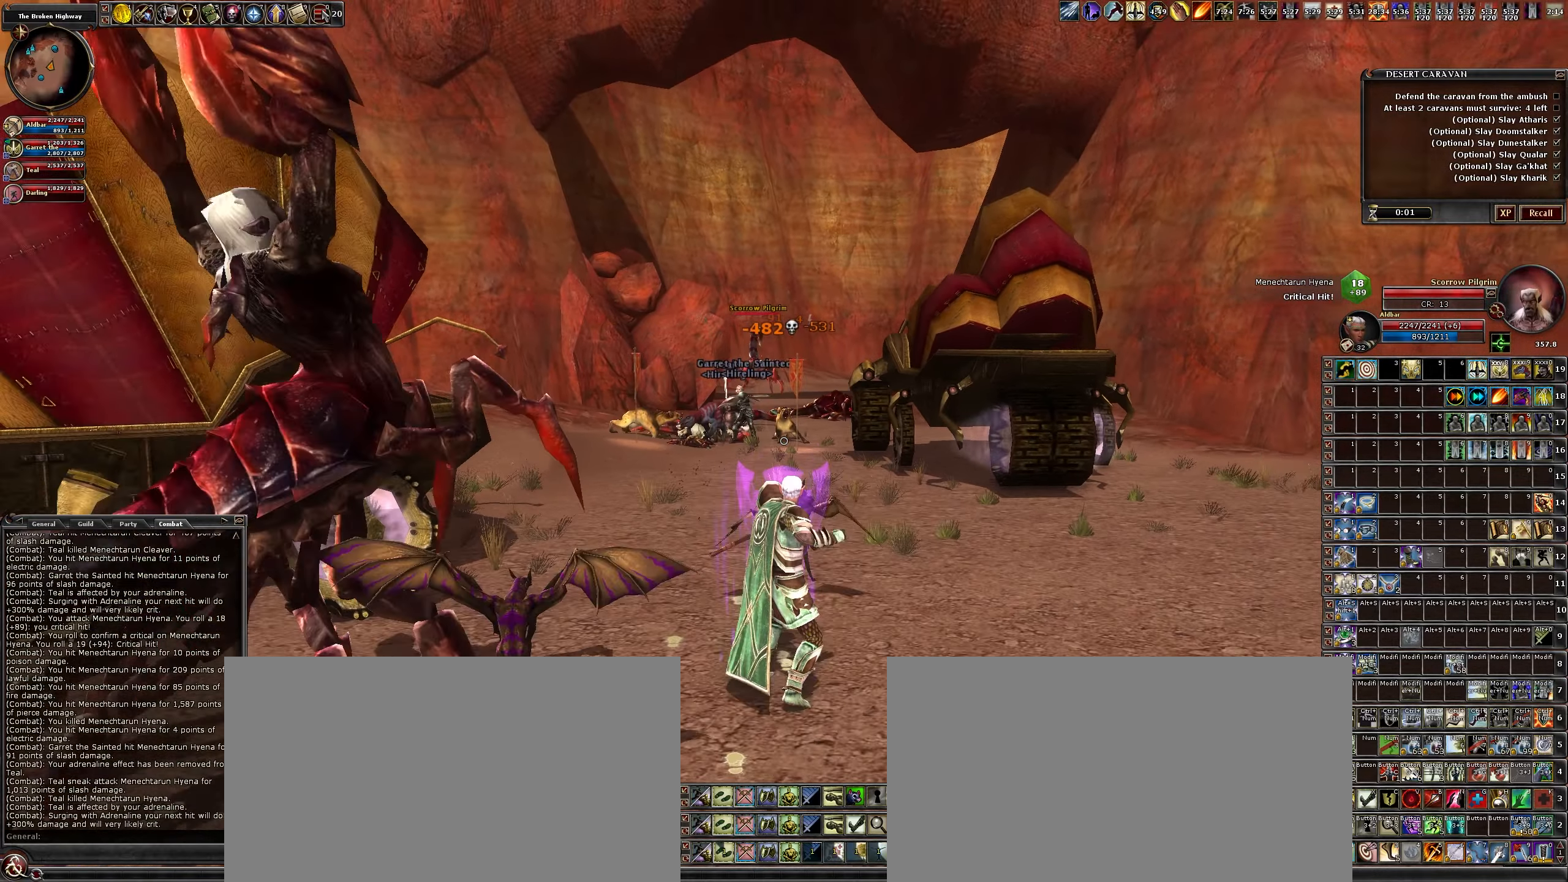
{"keys": [], "mouse": ["left"], "events": [[183, "a", "down"], [266, "s", "up"], [316, "a", "up"]]}
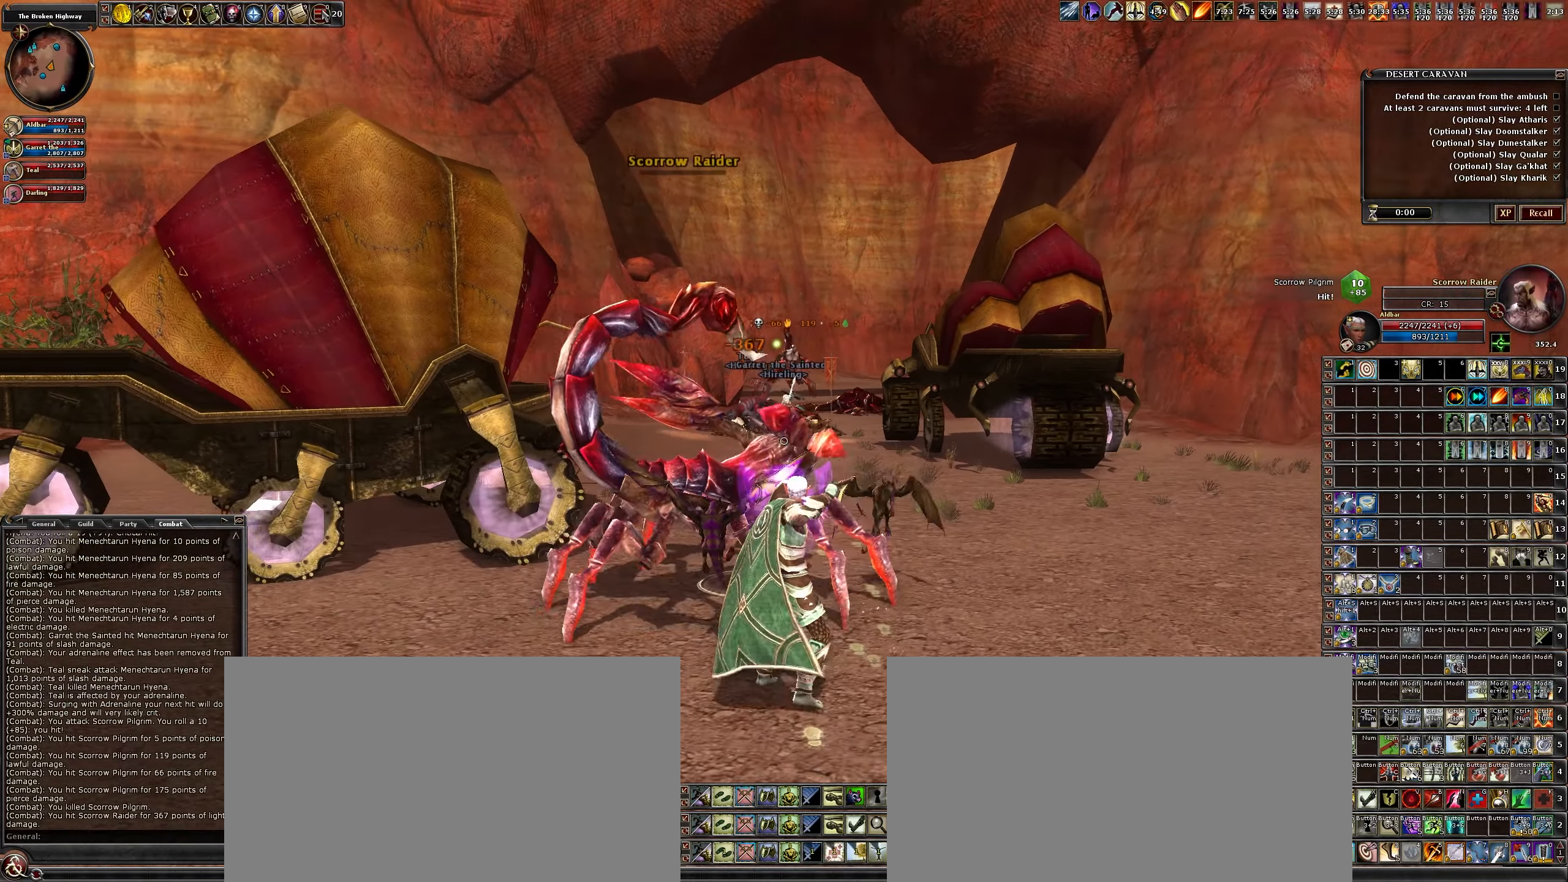
{"keys": ["s"], "mouse": ["left"], "events": [[150, "s", "down"]]}
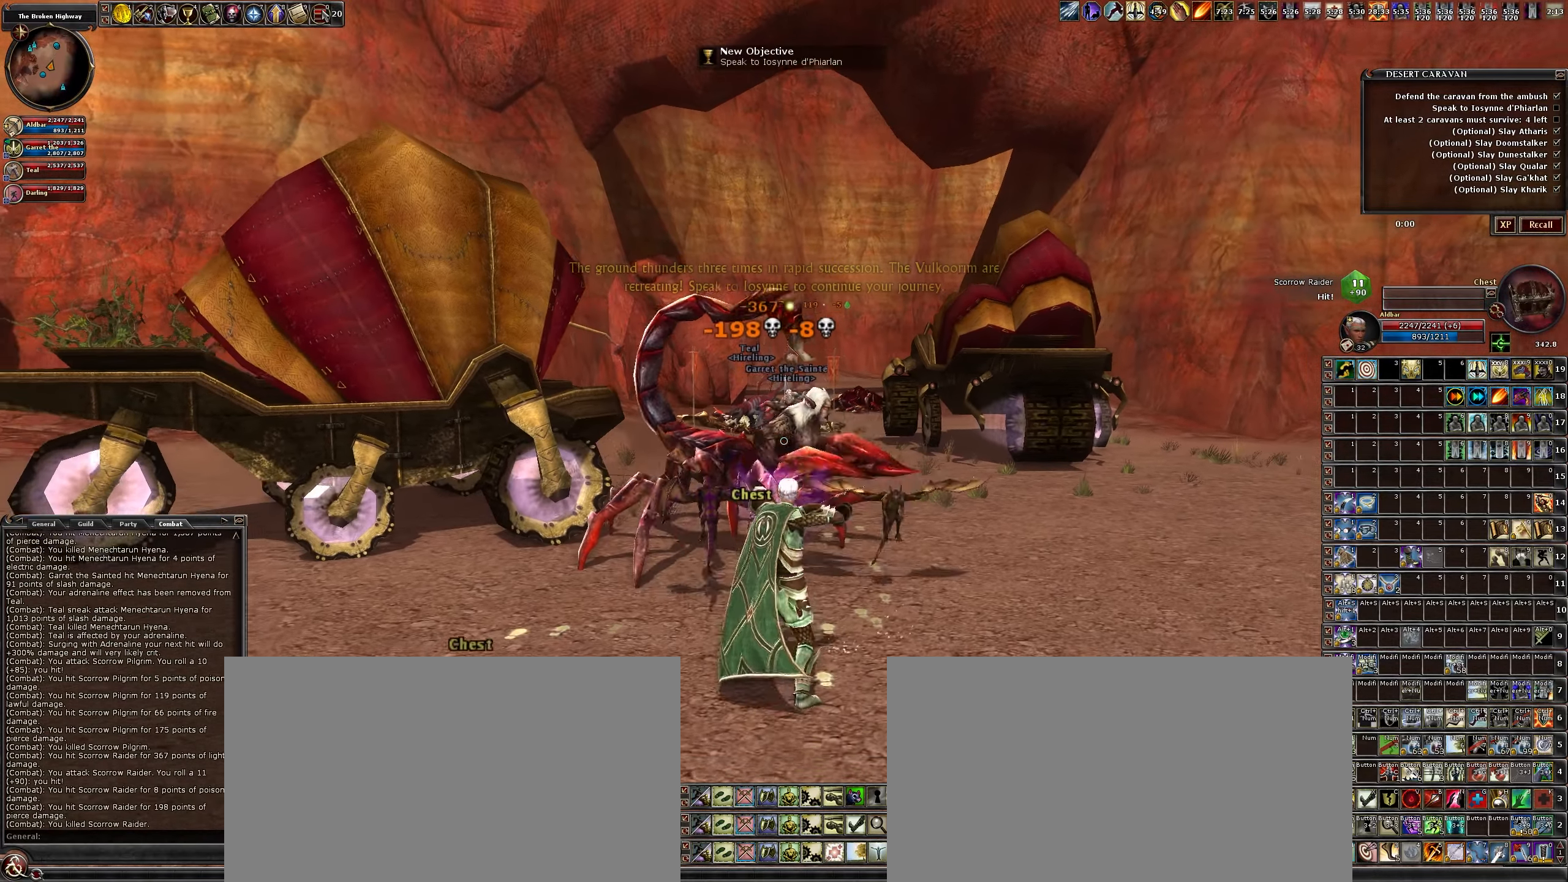
{"keys": ["w"], "mouse": ["left"], "events": [[33, "a", "down"], [116, "s", "up"], [216, "a", "up"], [316, "w", "down"]]}
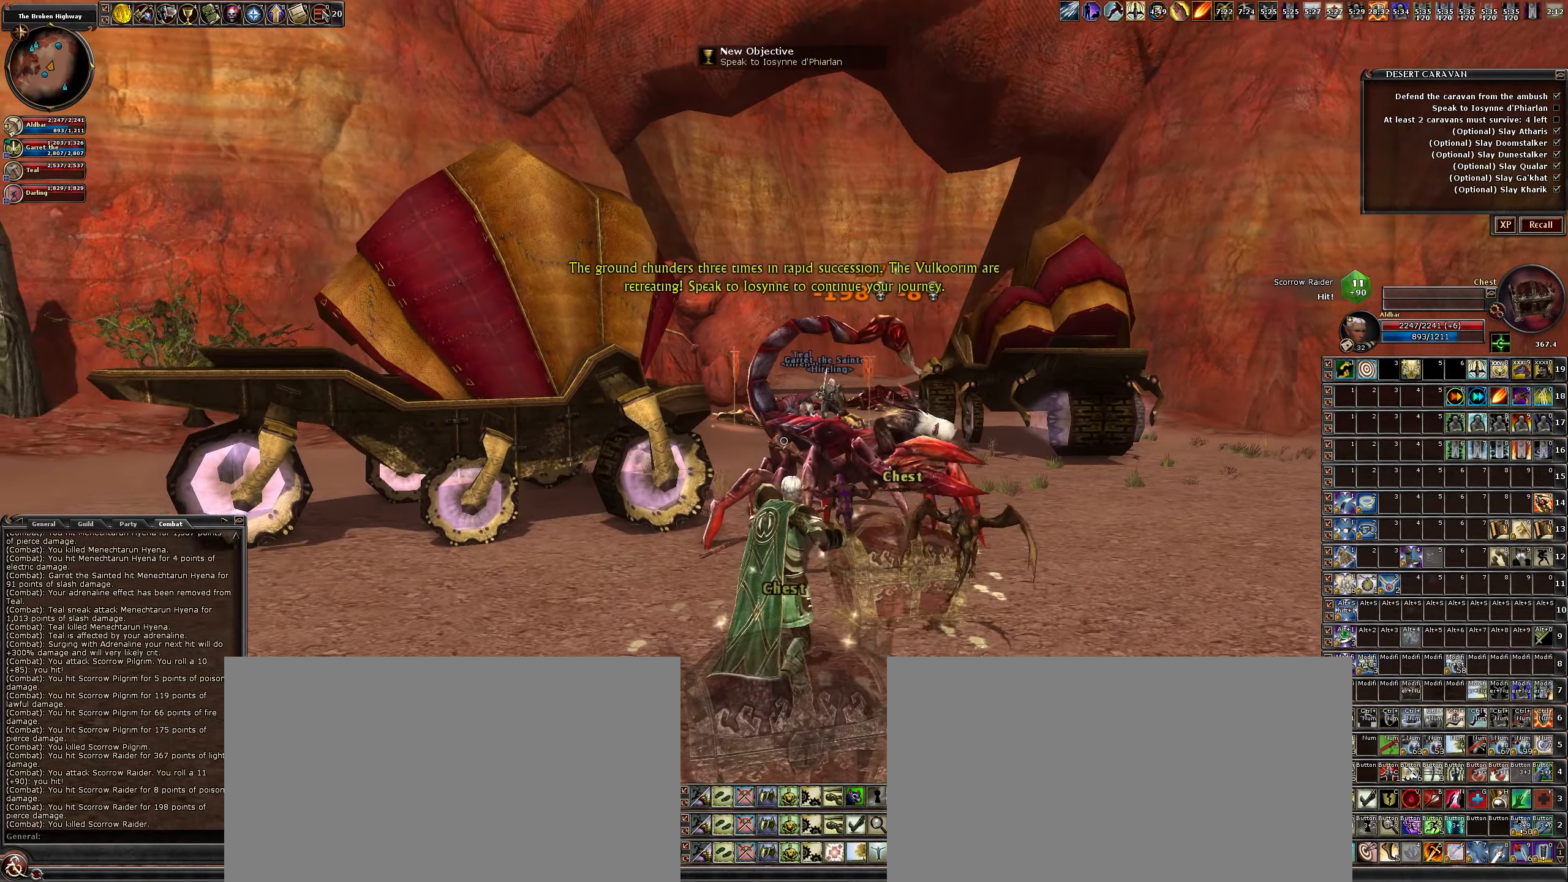
{"keys": ["d"], "mouse": ["left"], "events": [[33, "d", "down"], [366, "w", "up"]]}
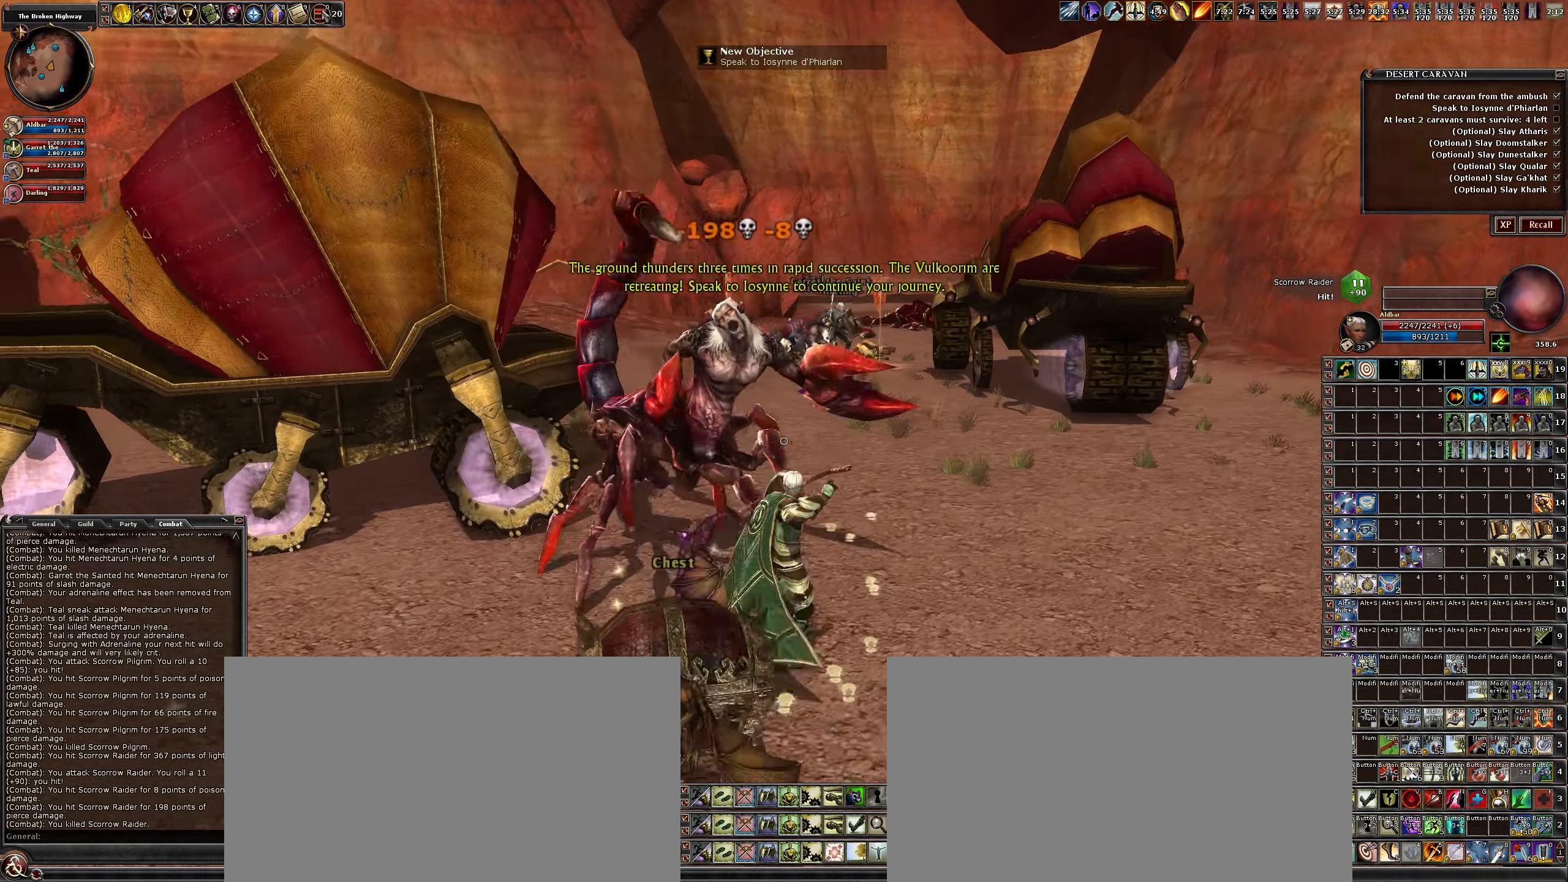
{"keys": ["a", "s", "space"], "mouse": [], "events": [[150, "d", "up"], [200, "s", "down"], [333, "a", "down"], [383, "mouse_left", "up"], [483, "space", "down"]]}
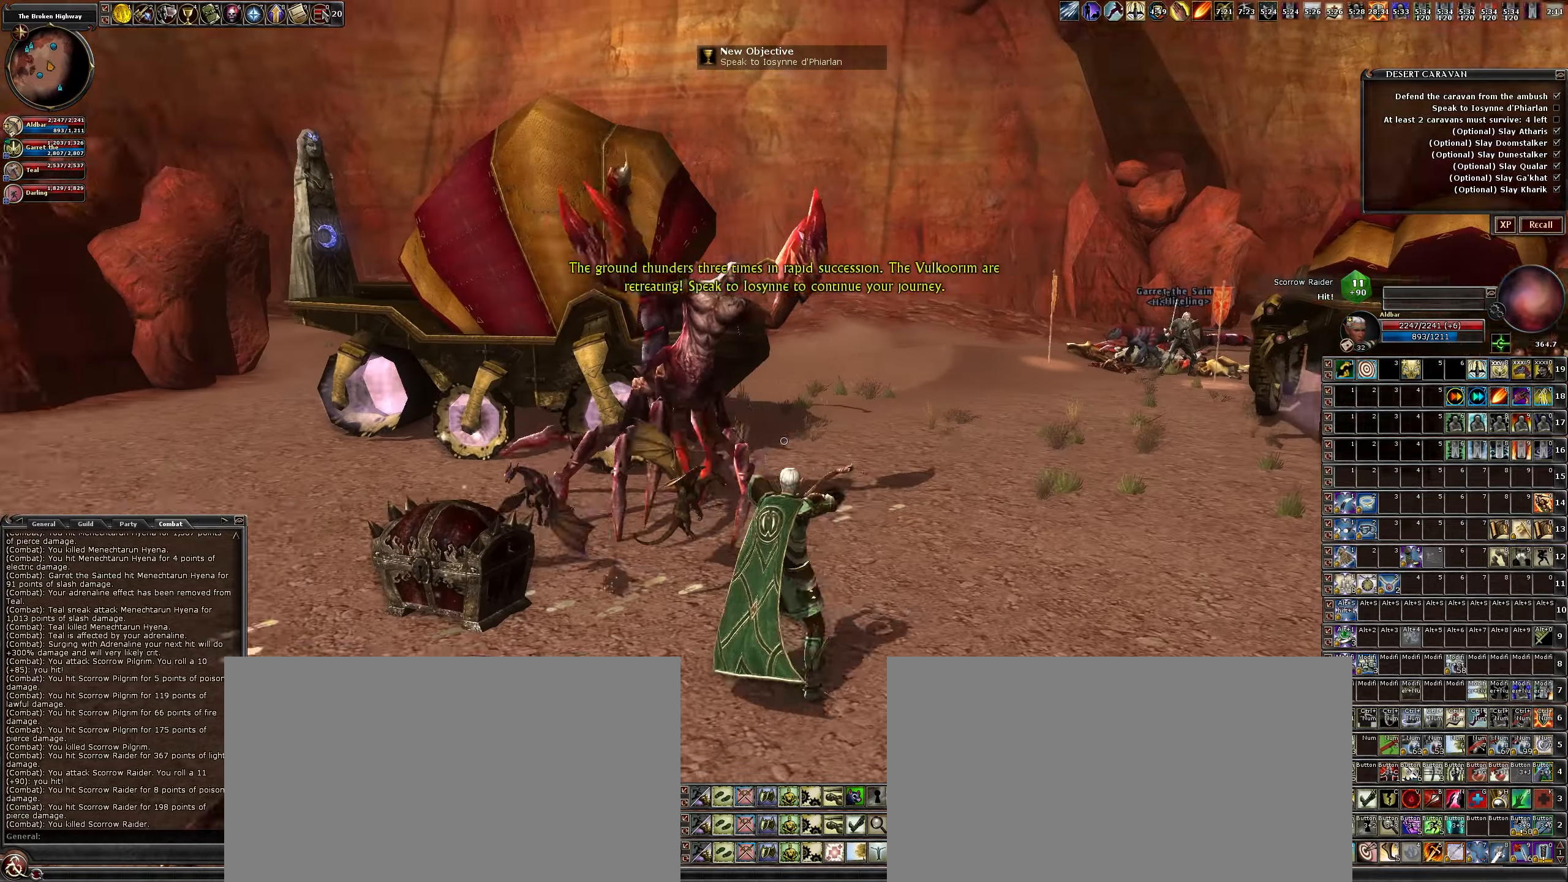
{"keys": [], "mouse": [], "events": [[67, "a", "up"], [167, "space", "up"], [450, "s", "up"]]}
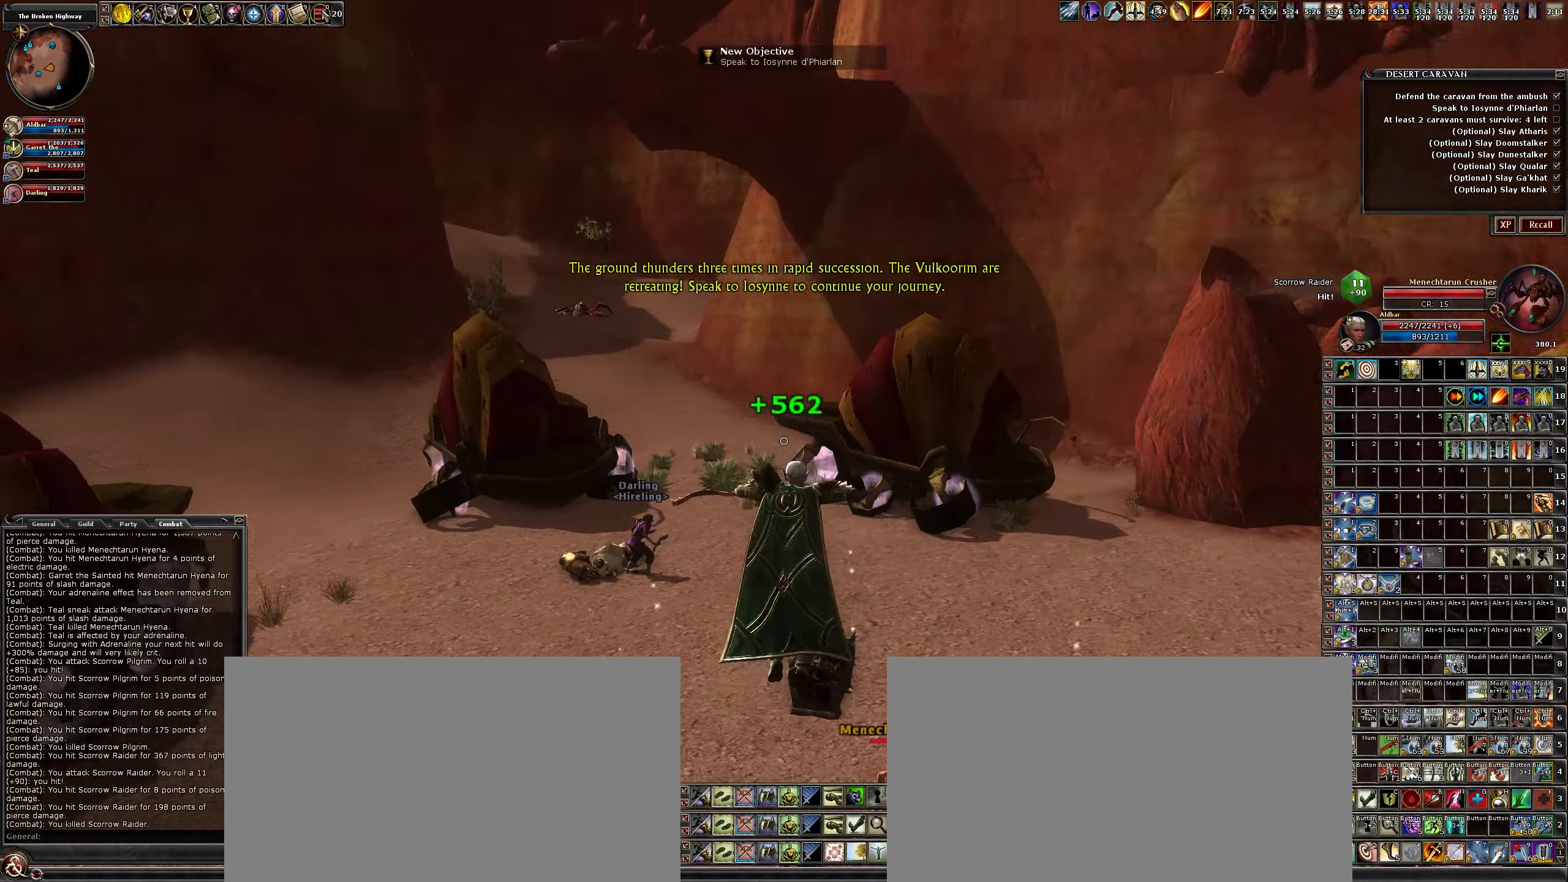
{"keys": [], "mouse": [], "events": []}
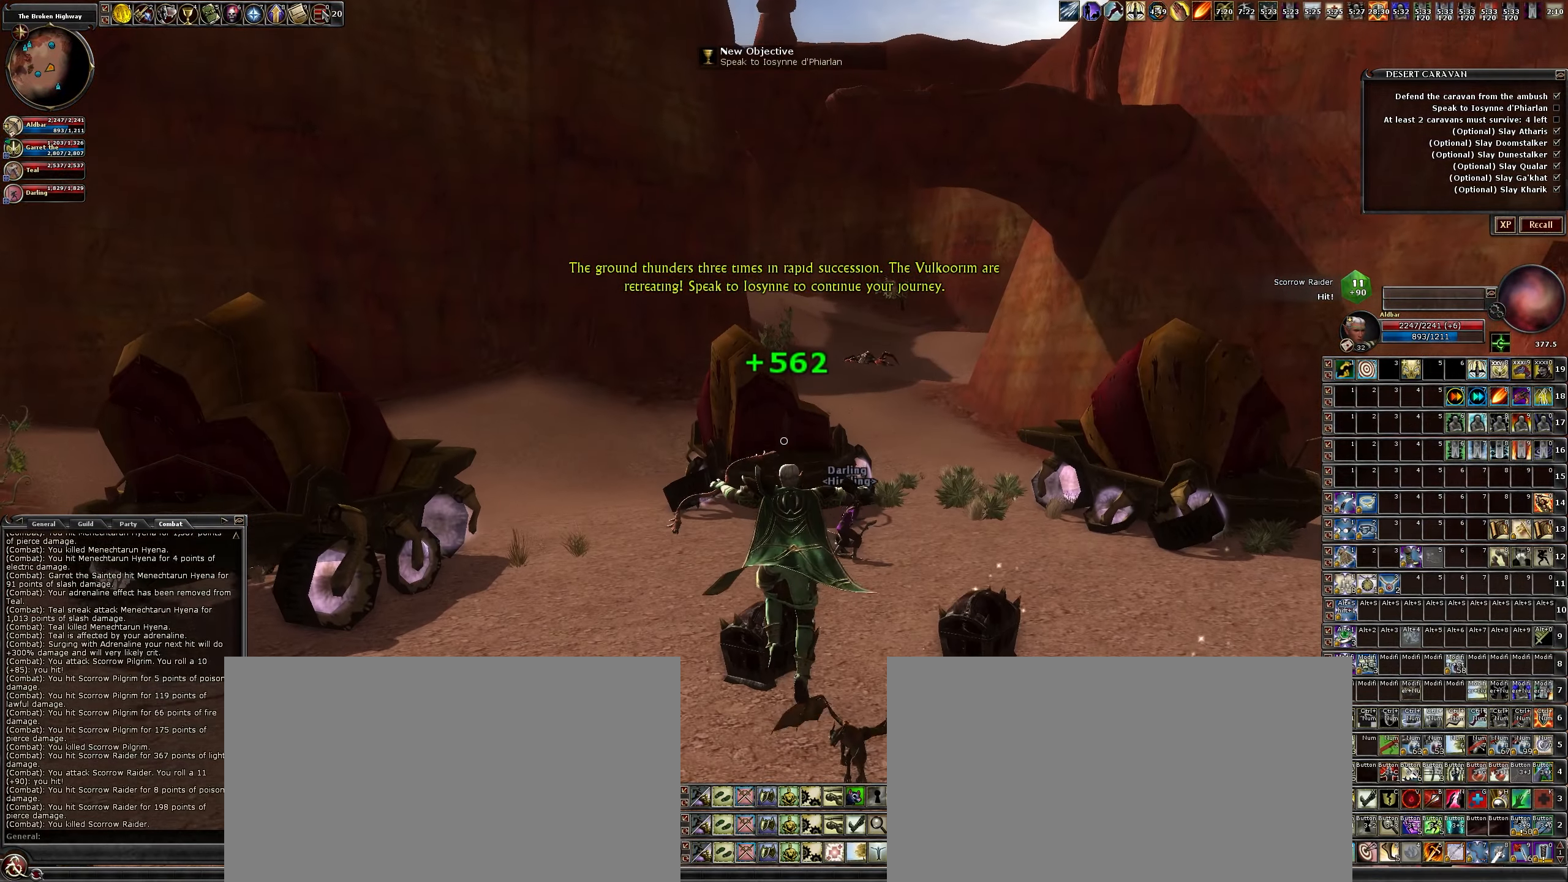
{"keys": ["a", "s"], "mouse": ["left"], "events": [[383, "mouse_left", "down"], [383, "s", "down"], [483, "a", "down"]]}
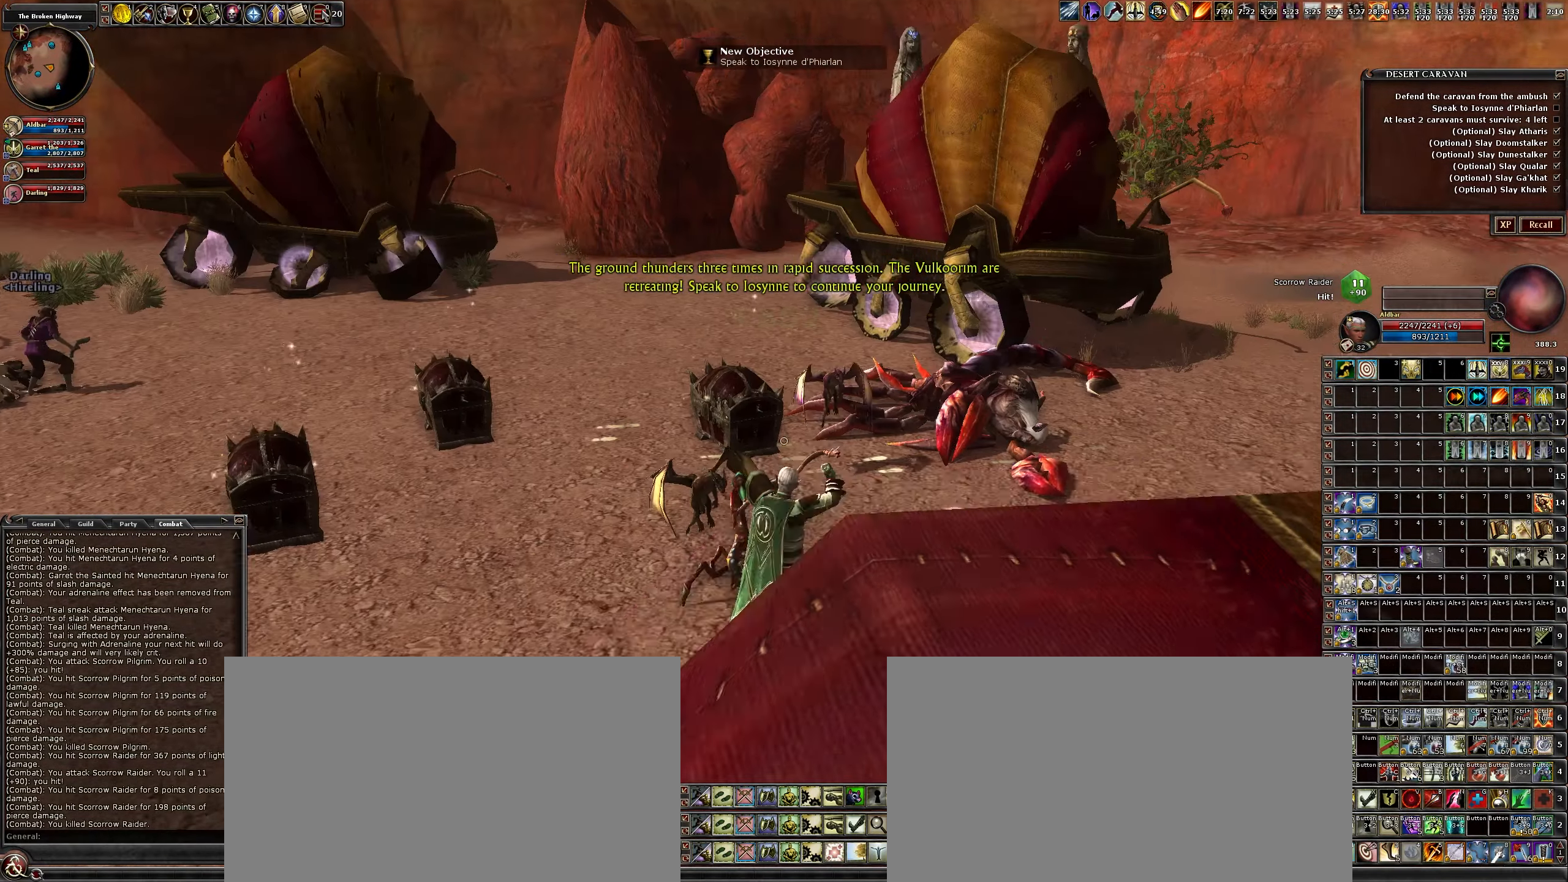
{"keys": ["a", "s"], "mouse": ["left"], "events": []}
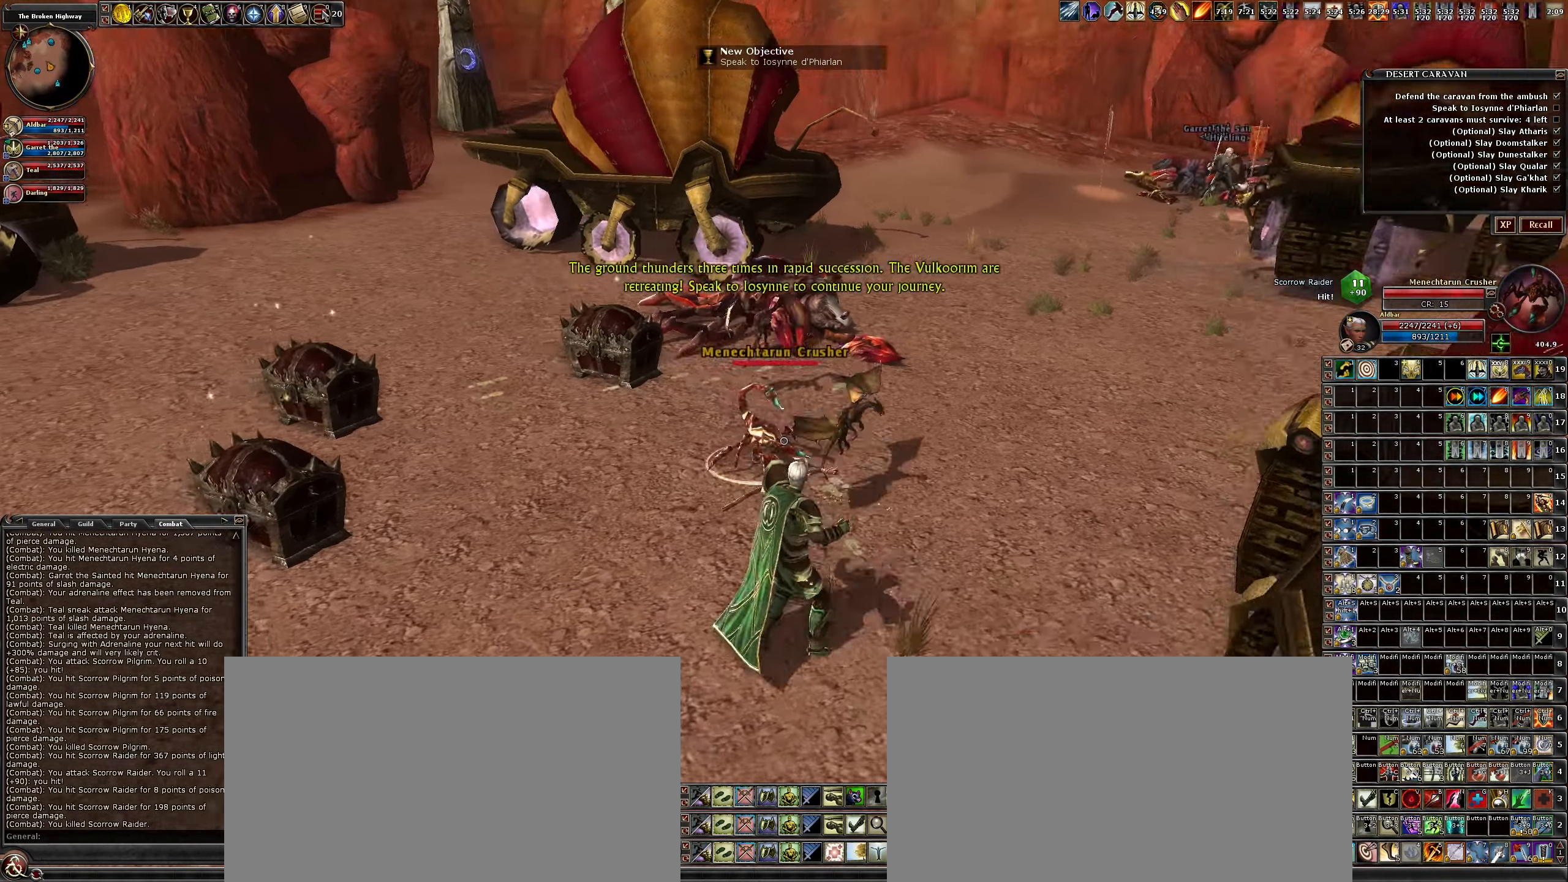
{"keys": ["a", "s"], "mouse": ["left"], "events": []}
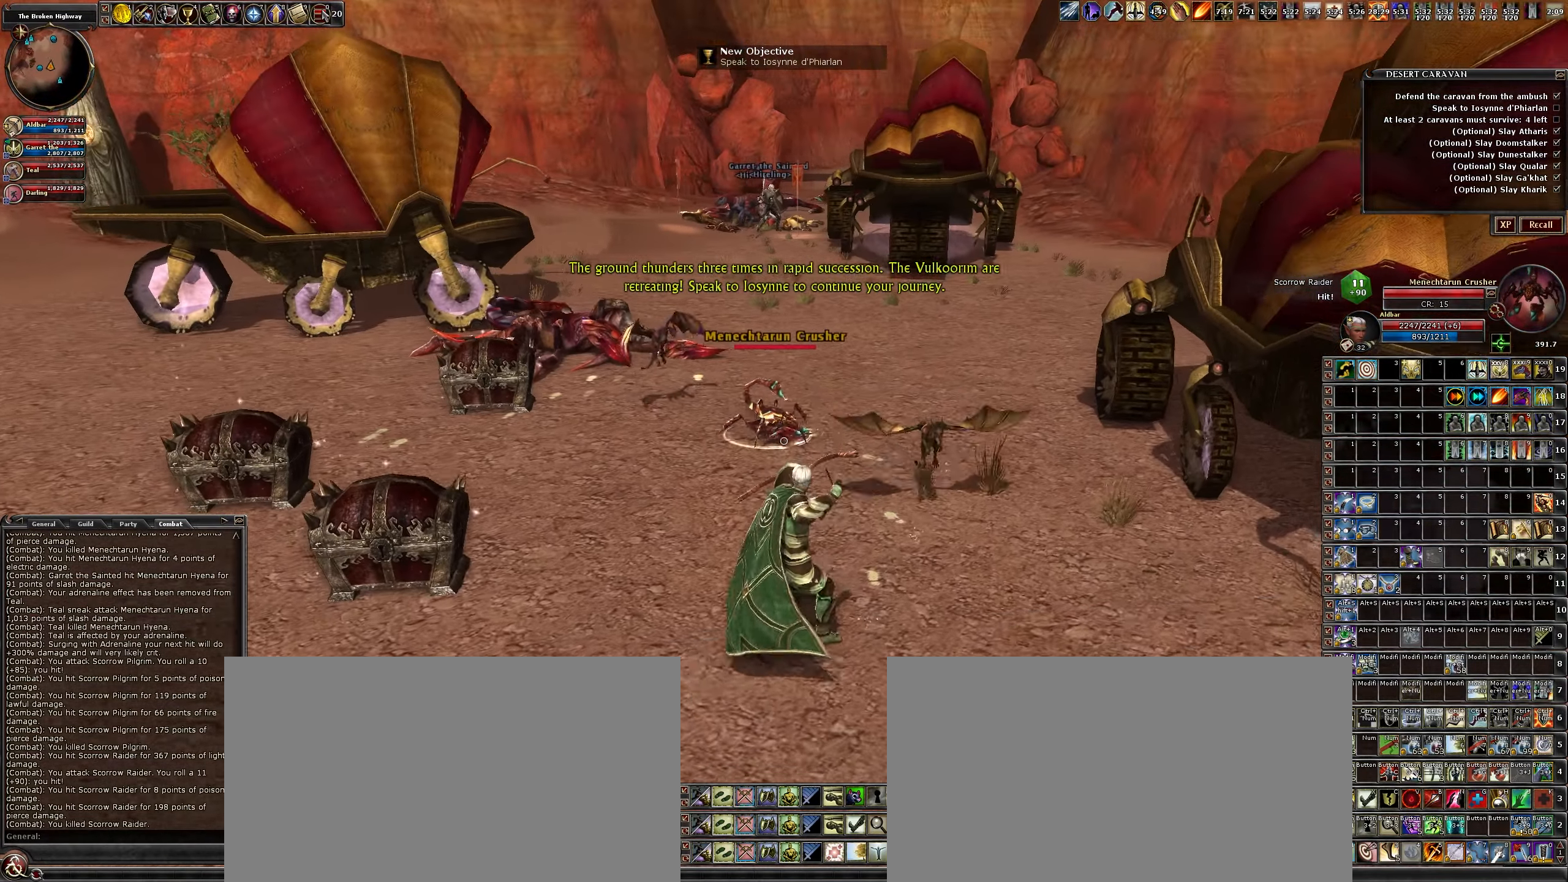
{"keys": [], "mouse": ["left"], "events": [[150, "a", "up"], [250, "s", "up"]]}
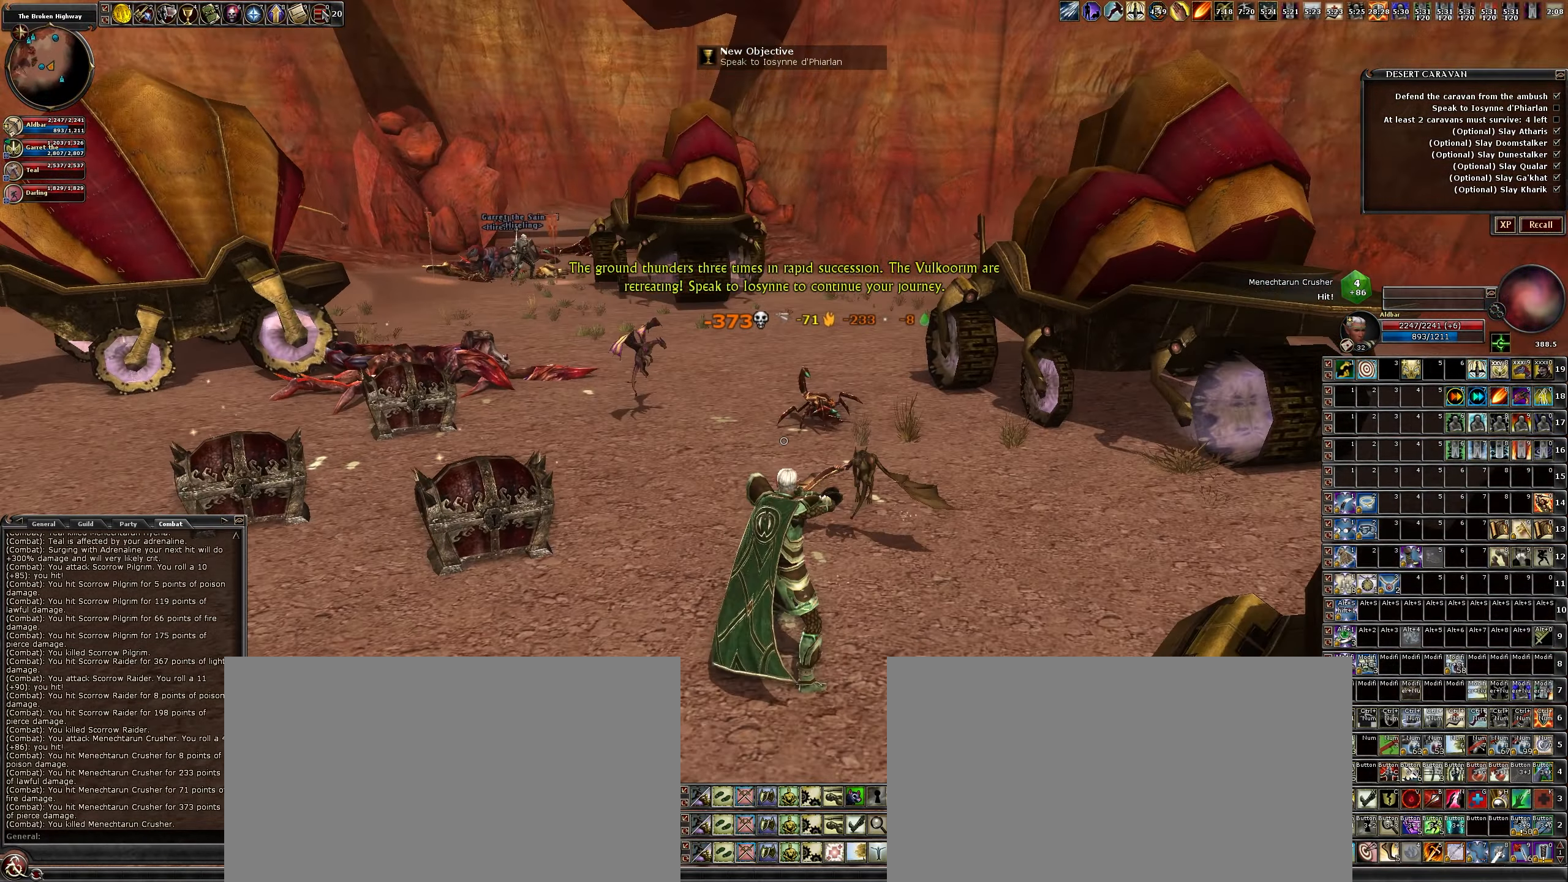
{"keys": ["a"], "mouse": [], "events": [[450, "a", "down"], [500, "mouse_left", "up"]]}
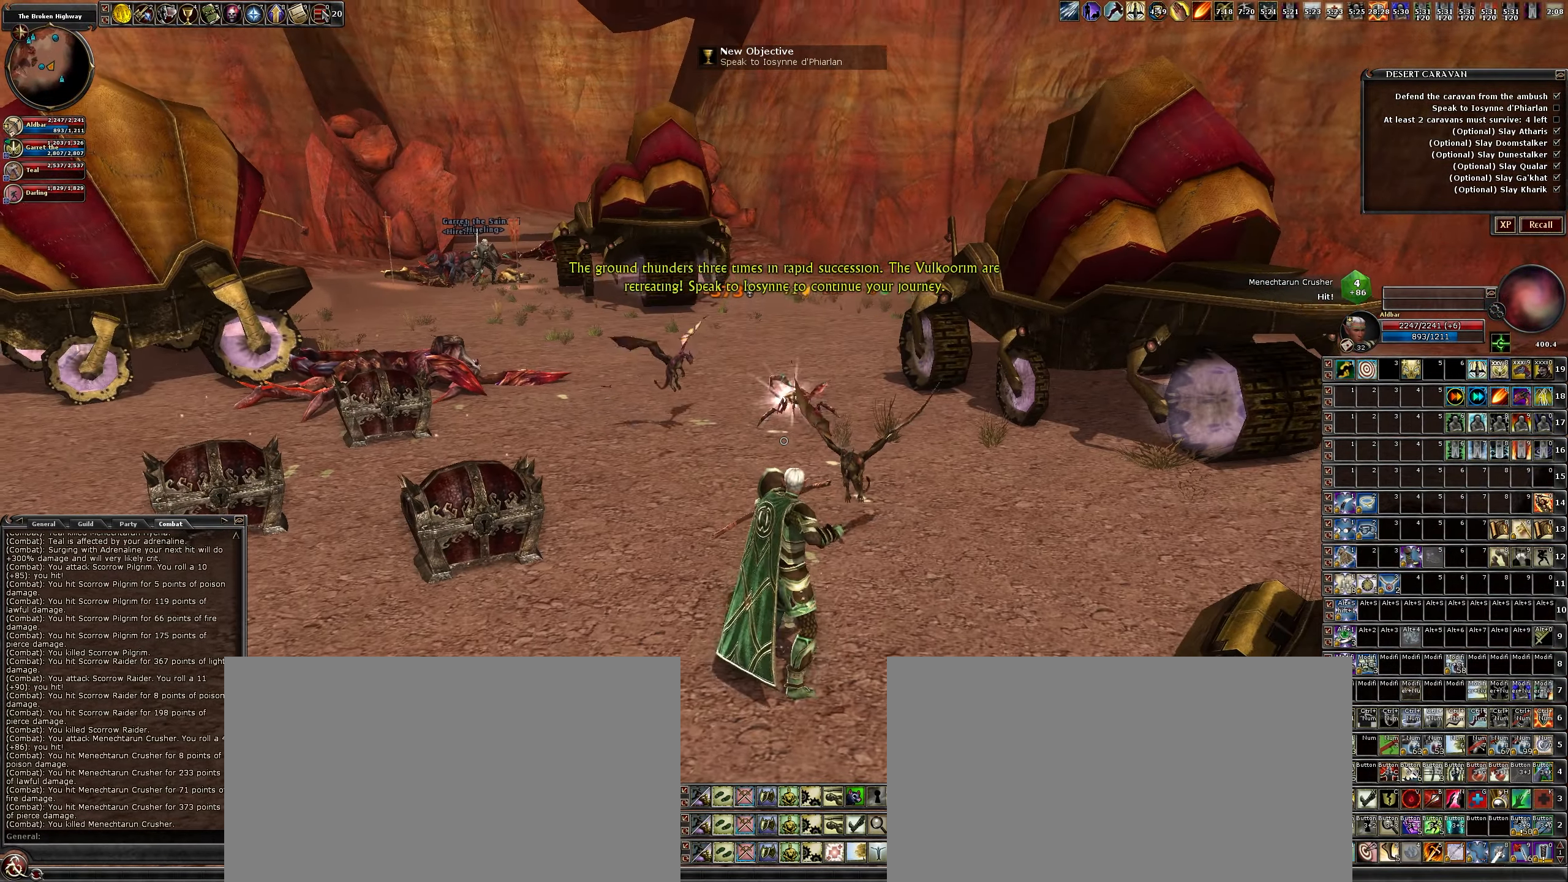
{"keys": ["space", "w"], "mouse": [], "events": [[233, "w", "down"], [317, "a", "up"], [367, "space", "down"]]}
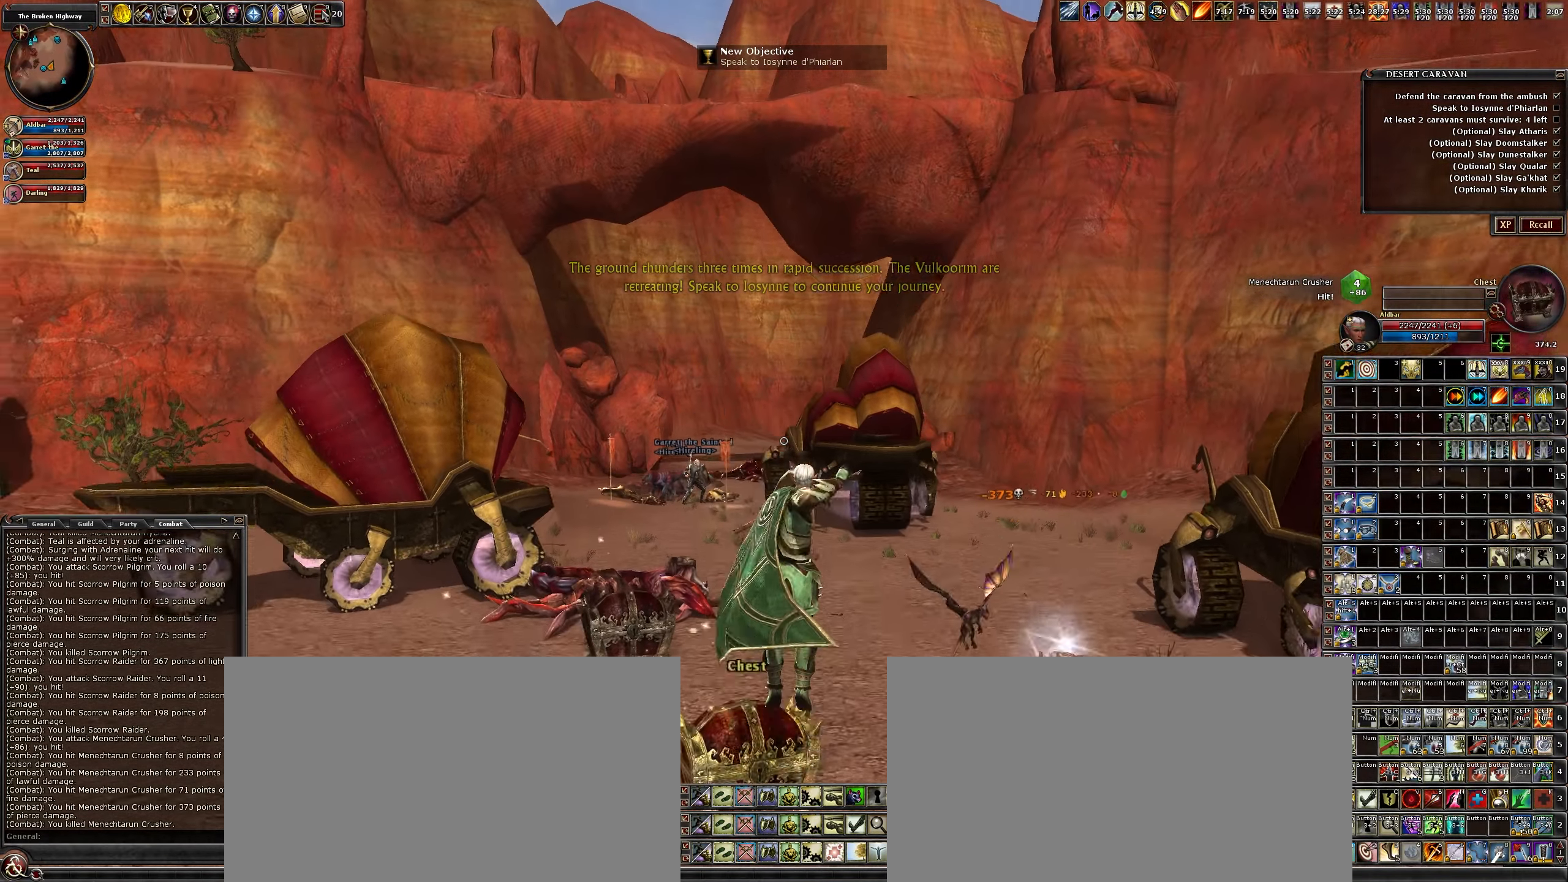
{"keys": [], "mouse": [], "events": [[67, "space", "up"], [250, "w", "up"]]}
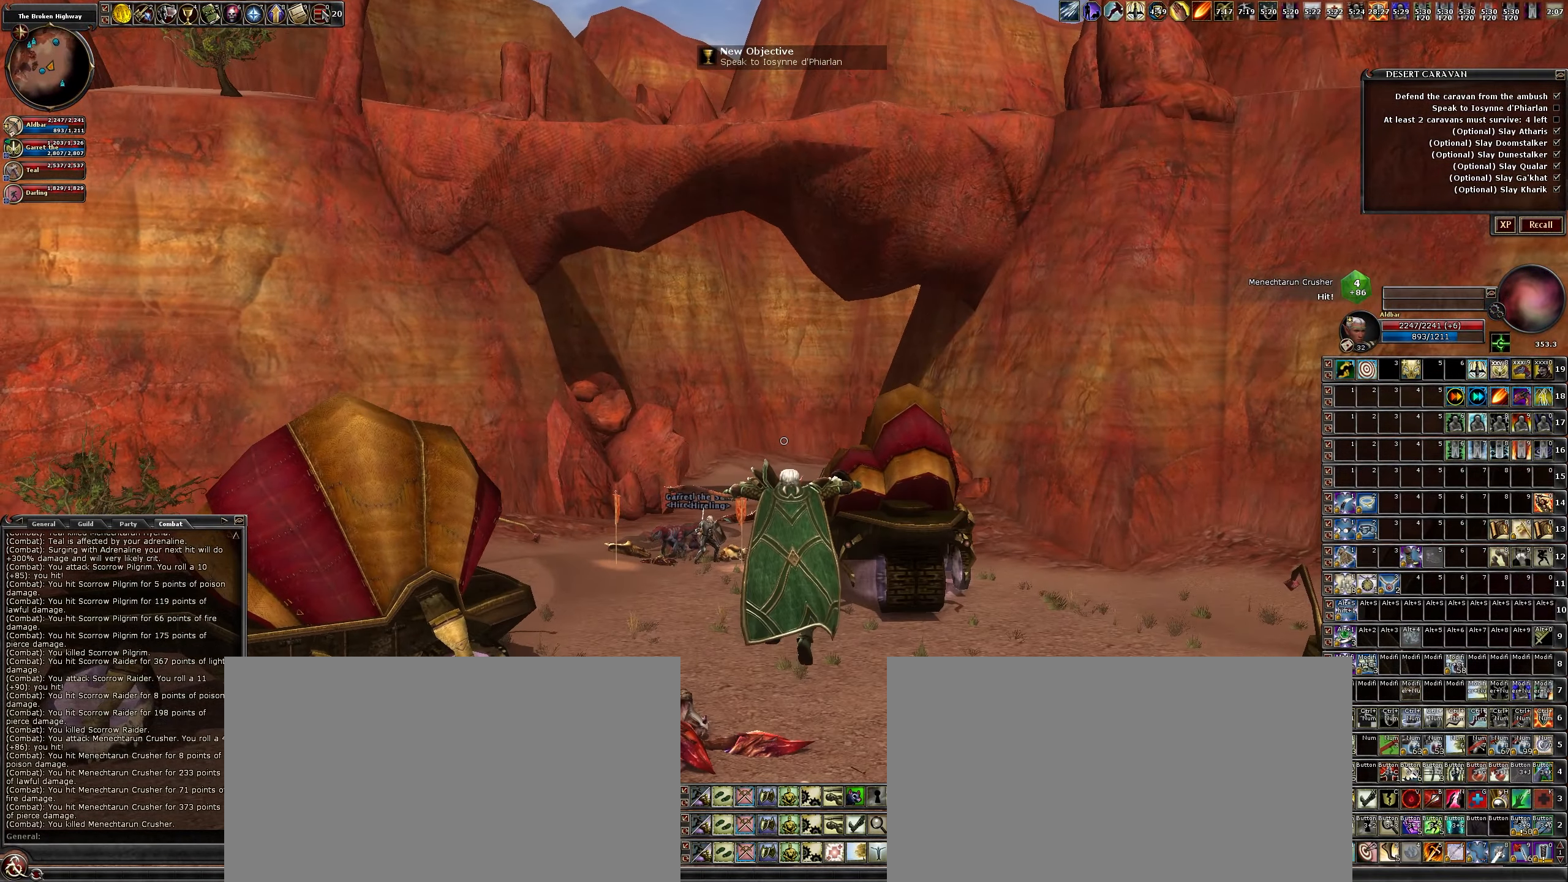
{"keys": [], "mouse": [], "events": []}
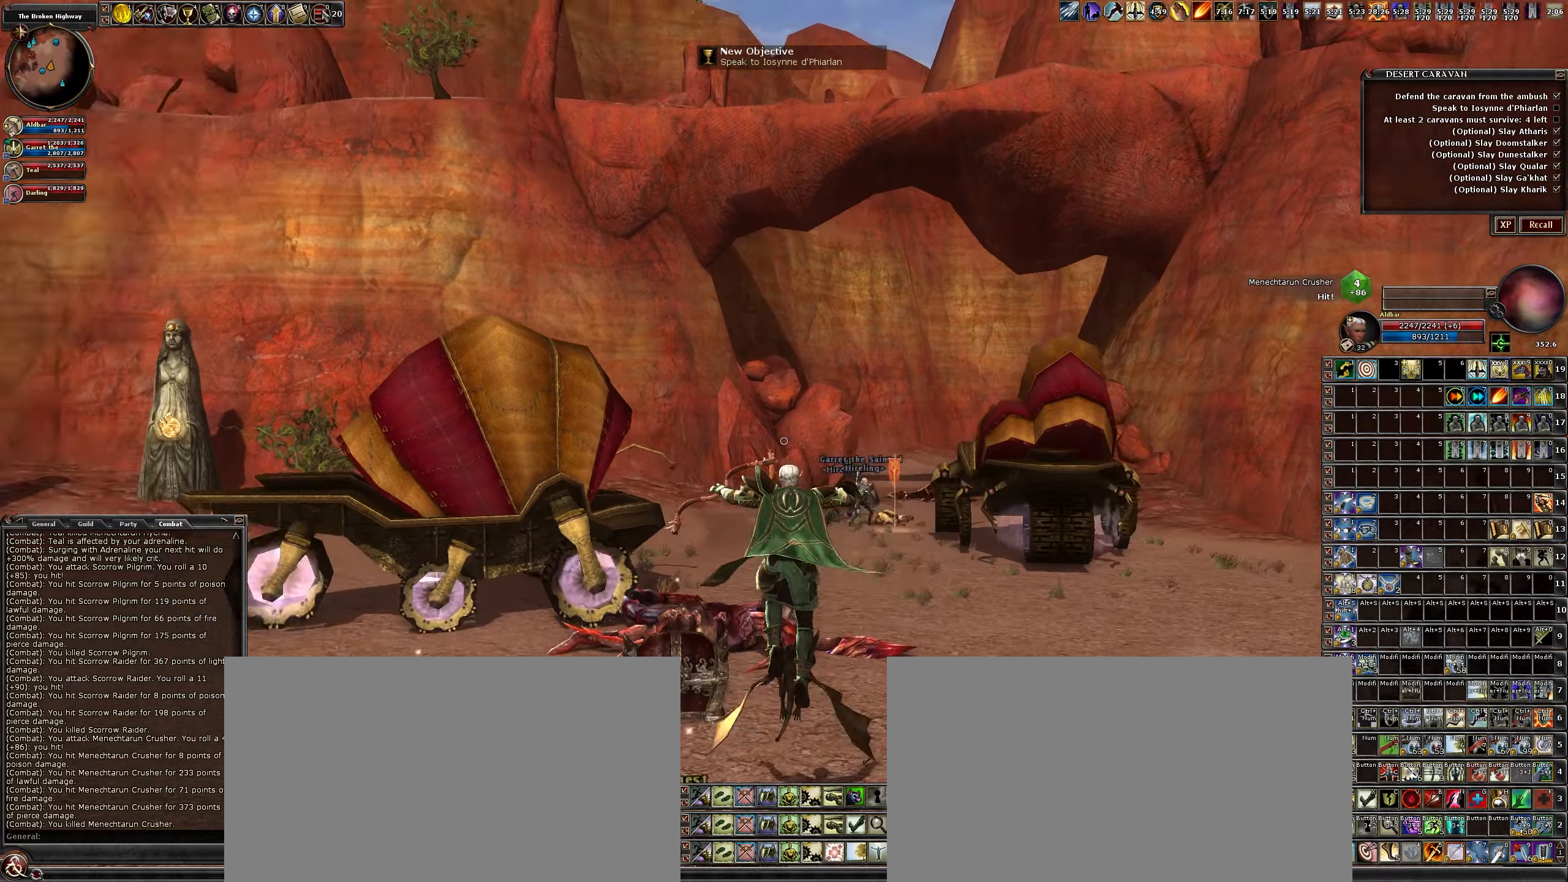
{"keys": ["d", "w"], "mouse": [], "events": [[150, "w", "down"], [200, "d", "down"]]}
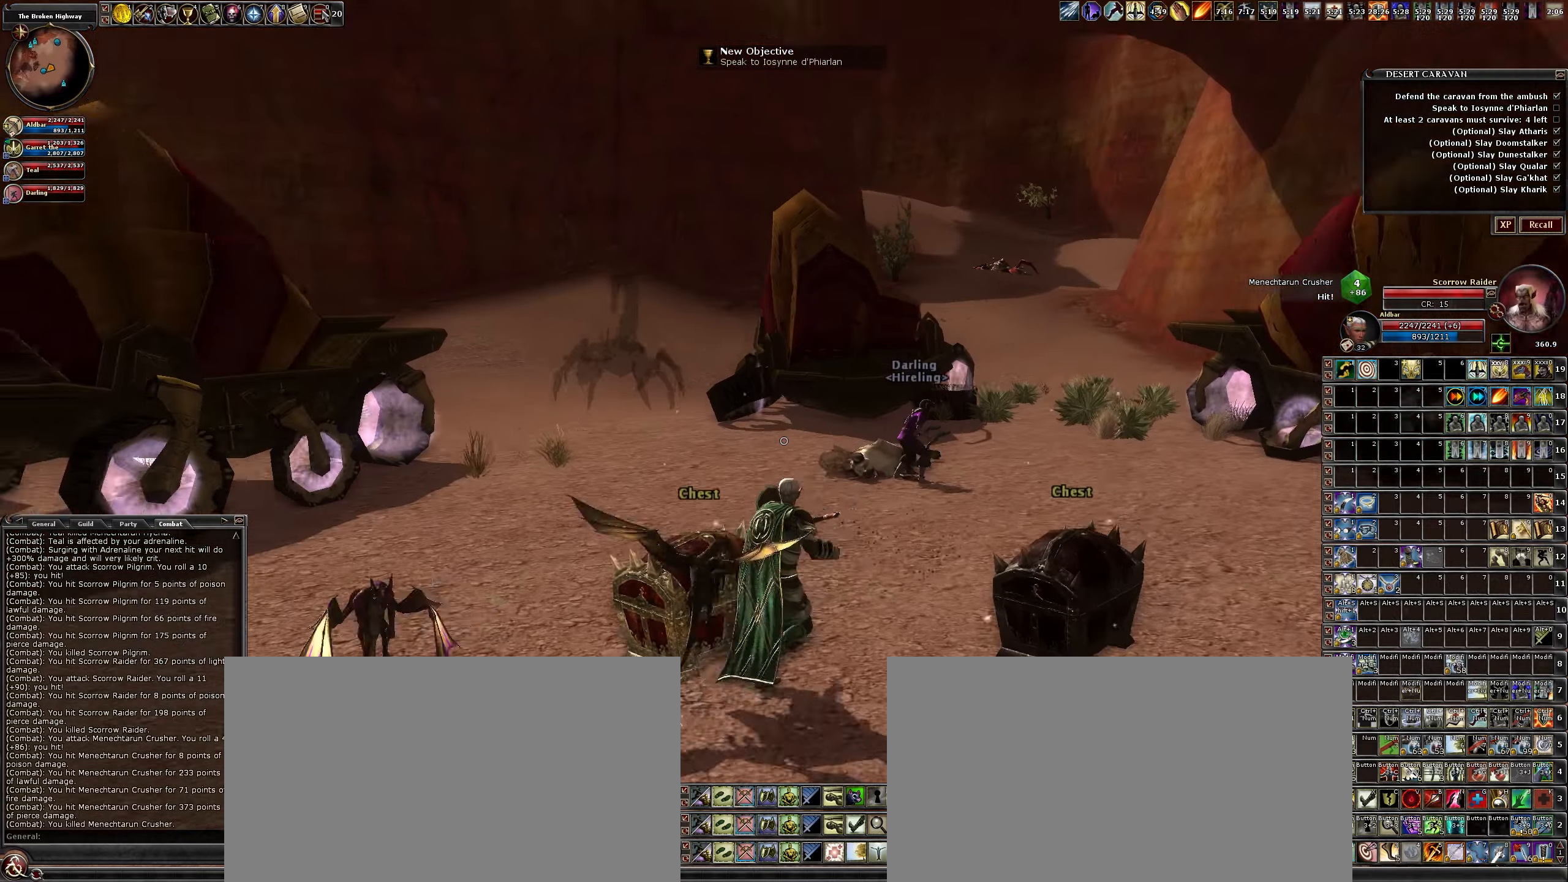
{"keys": ["w"], "mouse": [], "events": [[500, "d", "up"]]}
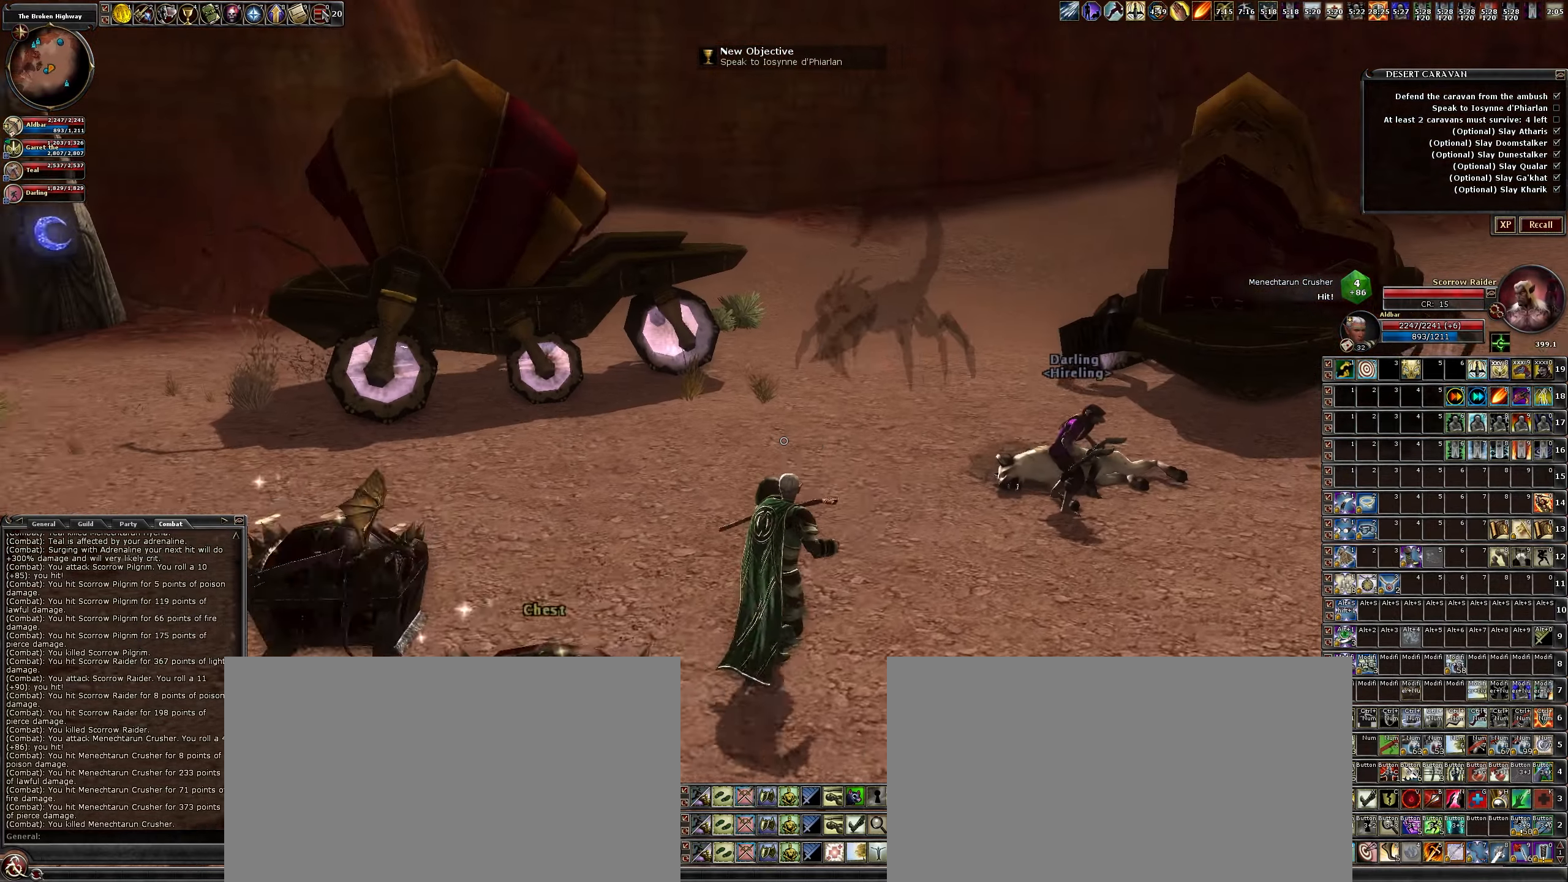
{"keys": [], "mouse": ["left"], "events": [[50, "mouse_left", "down"], [50, "w", "up"], [83, "a", "down"], [283, "a", "up"]]}
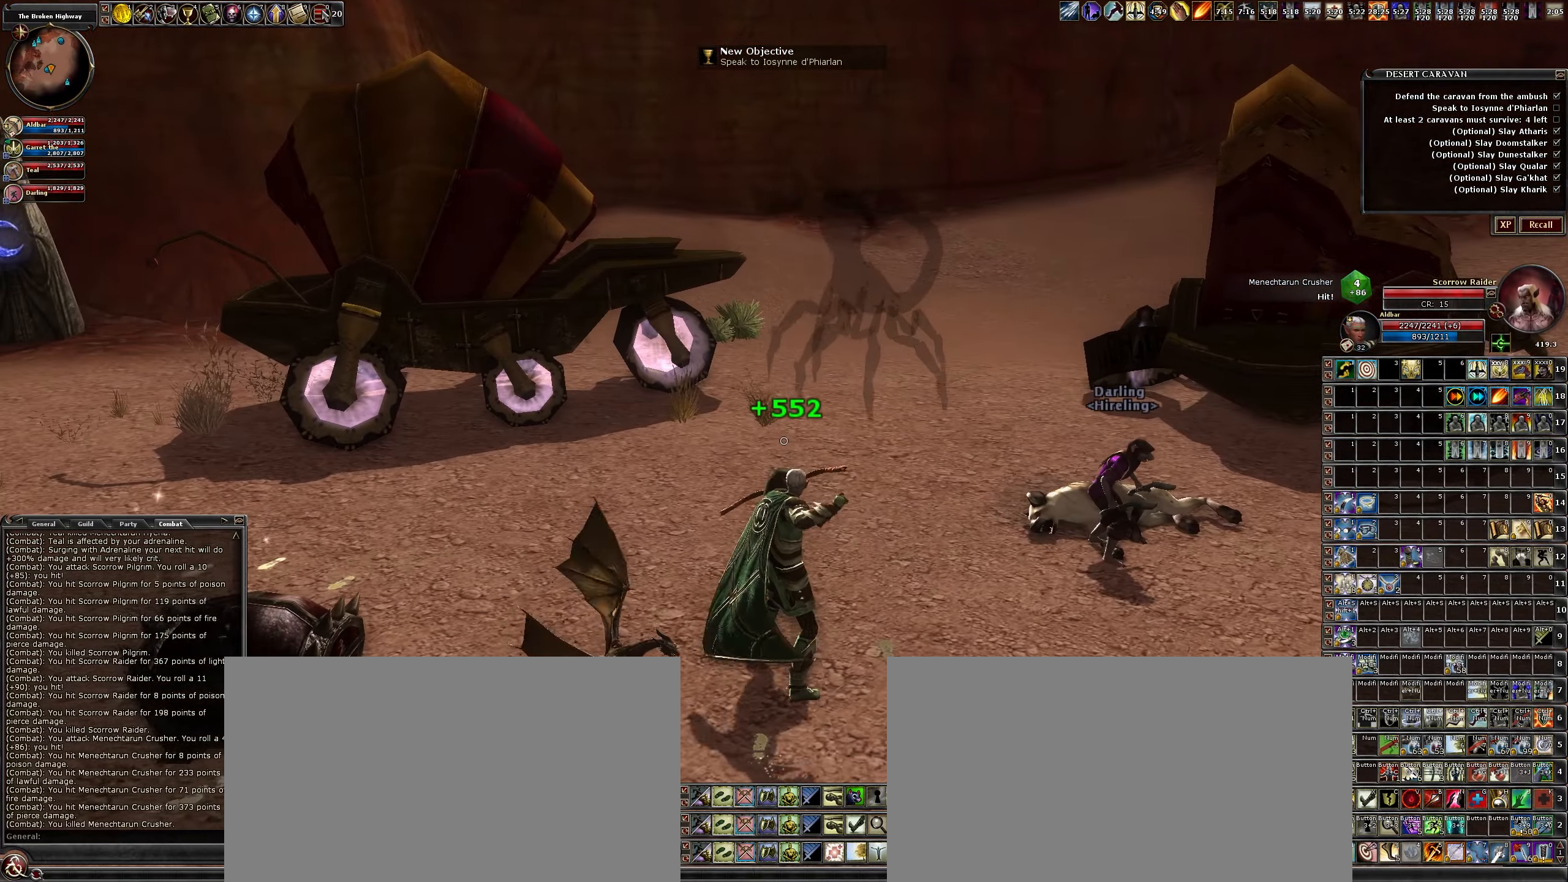
{"keys": ["d", "w"], "mouse": ["left"], "events": [[400, "d", "down"], [400, "w", "down"]]}
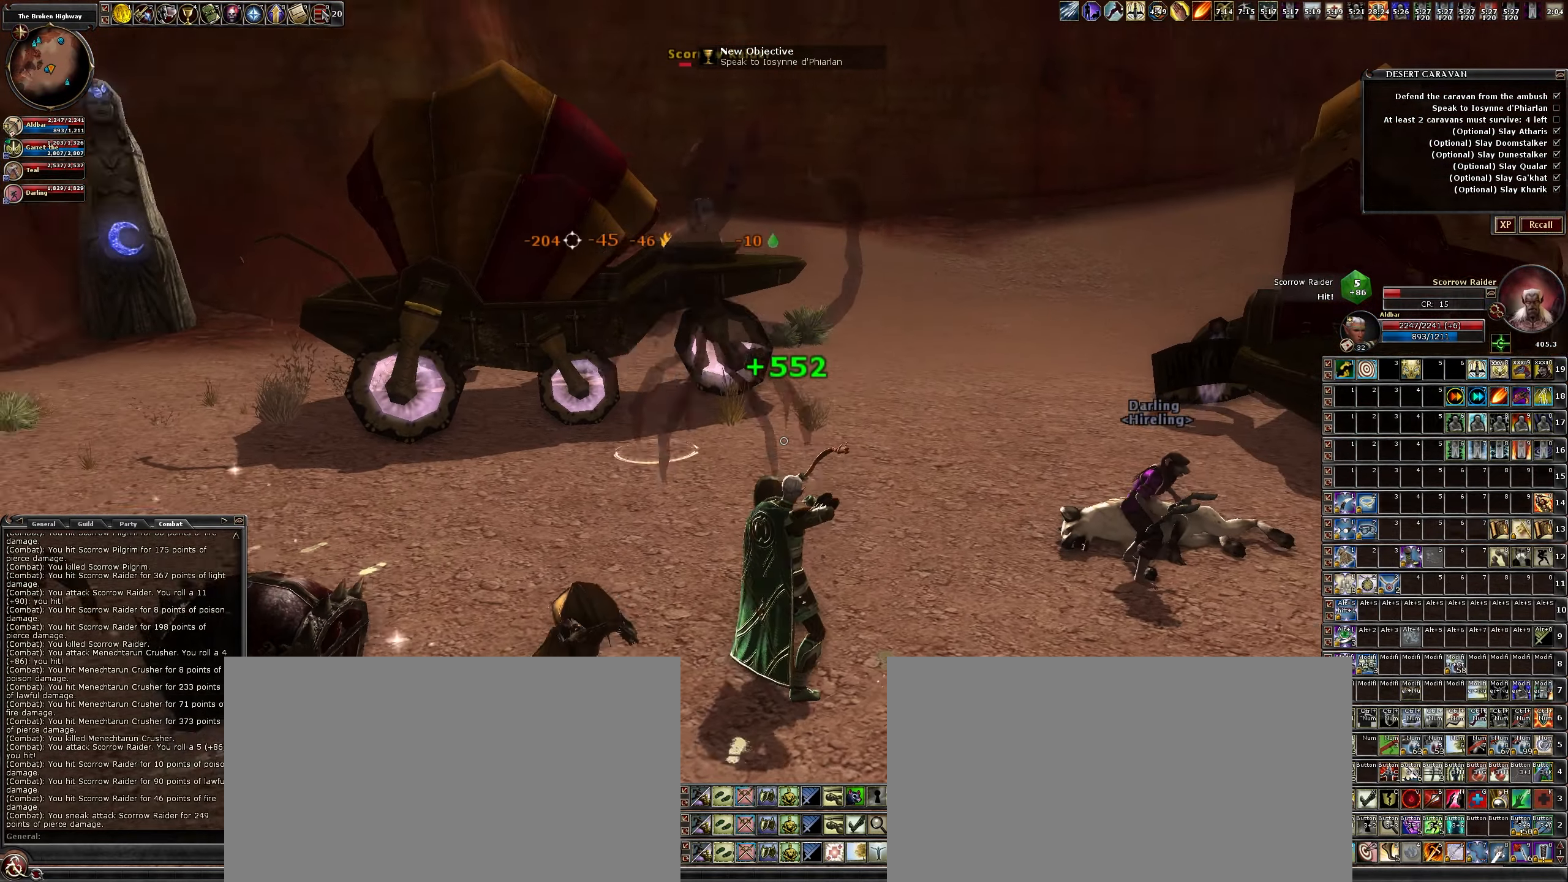
{"keys": ["a", "s"], "mouse": ["left"], "events": [[66, "d", "up"], [66, "w", "up"], [450, "s", "down"], [500, "a", "down"]]}